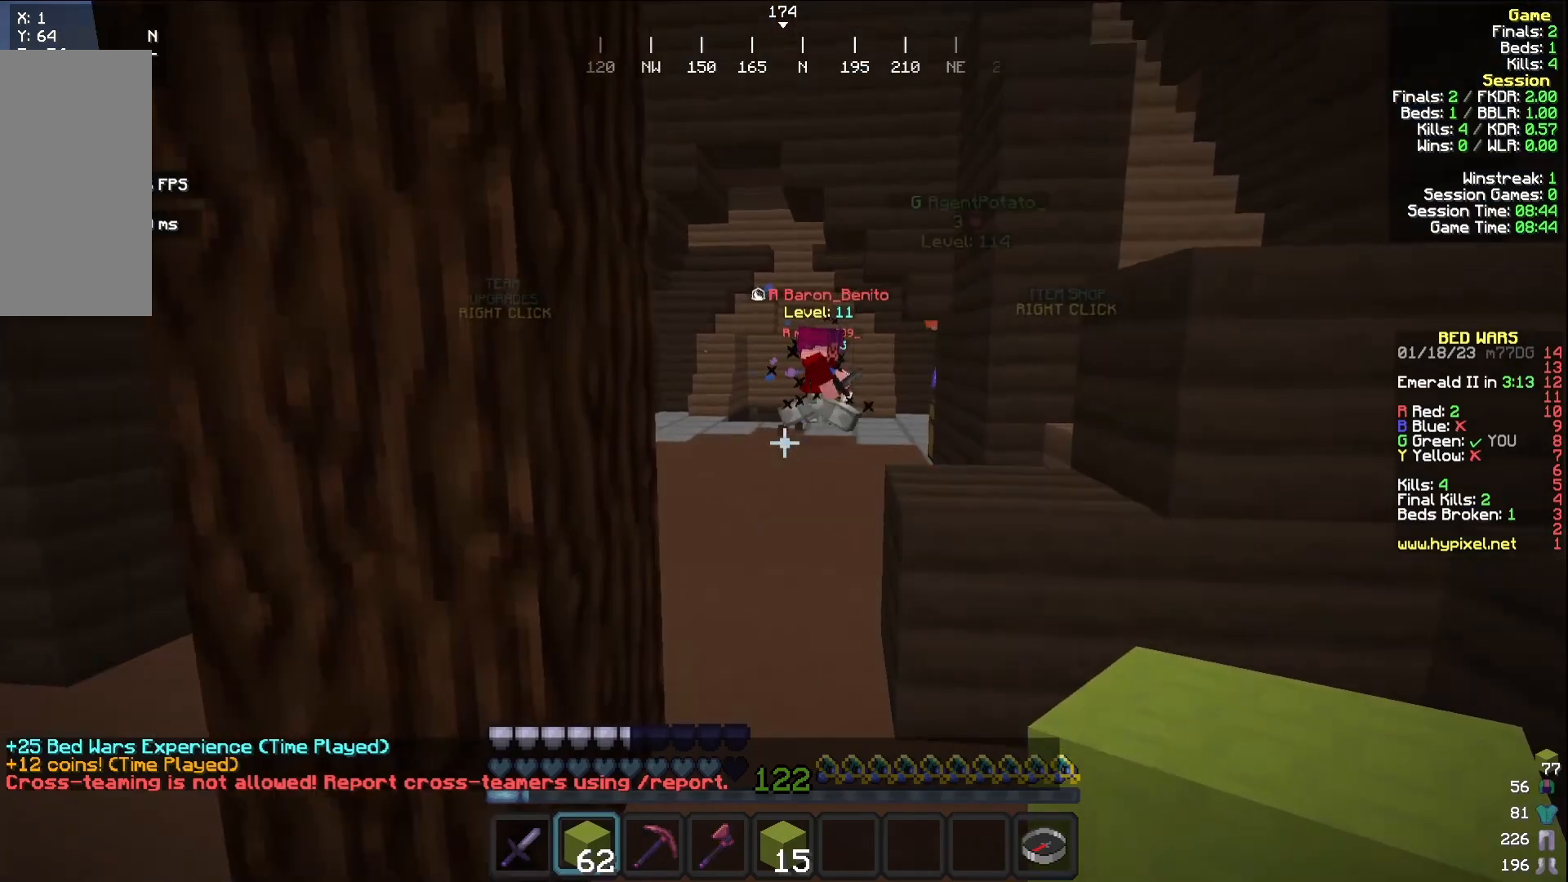
Gameplay with keyboard and mouse; each line is a JSON object with the keys and mouse buttons held at the frame after it. "events" lists presses ("down") and releases ("up") of "a", "d", "s", "w", "mouse_left" and "mouse_right" between this image and that frame as [ms after this image, input, new state], when the widget could be followed in between. "mouse_left", "mouse_right" = the "left", "right" buttons of the "mouse" list. No other keys are recorded. Fast repeated clicks can show as one long hold. Mouse movement is not recorded.
{"keys": [], "mouse": [], "events": []}
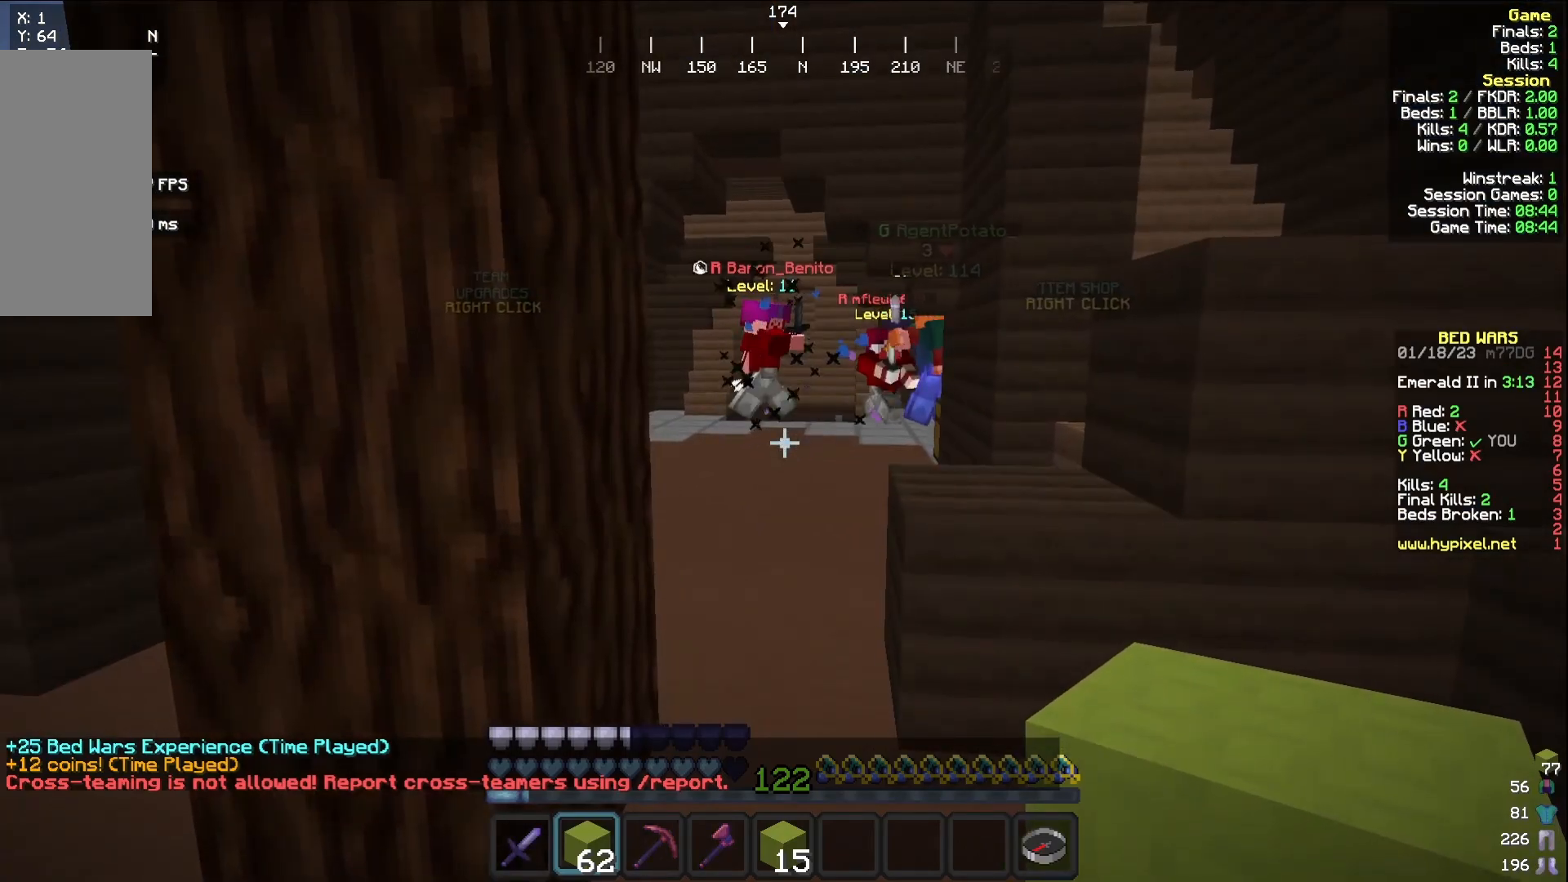
{"keys": [], "mouse": [], "events": [[167, "s", "down"], [367, "s", "up"]]}
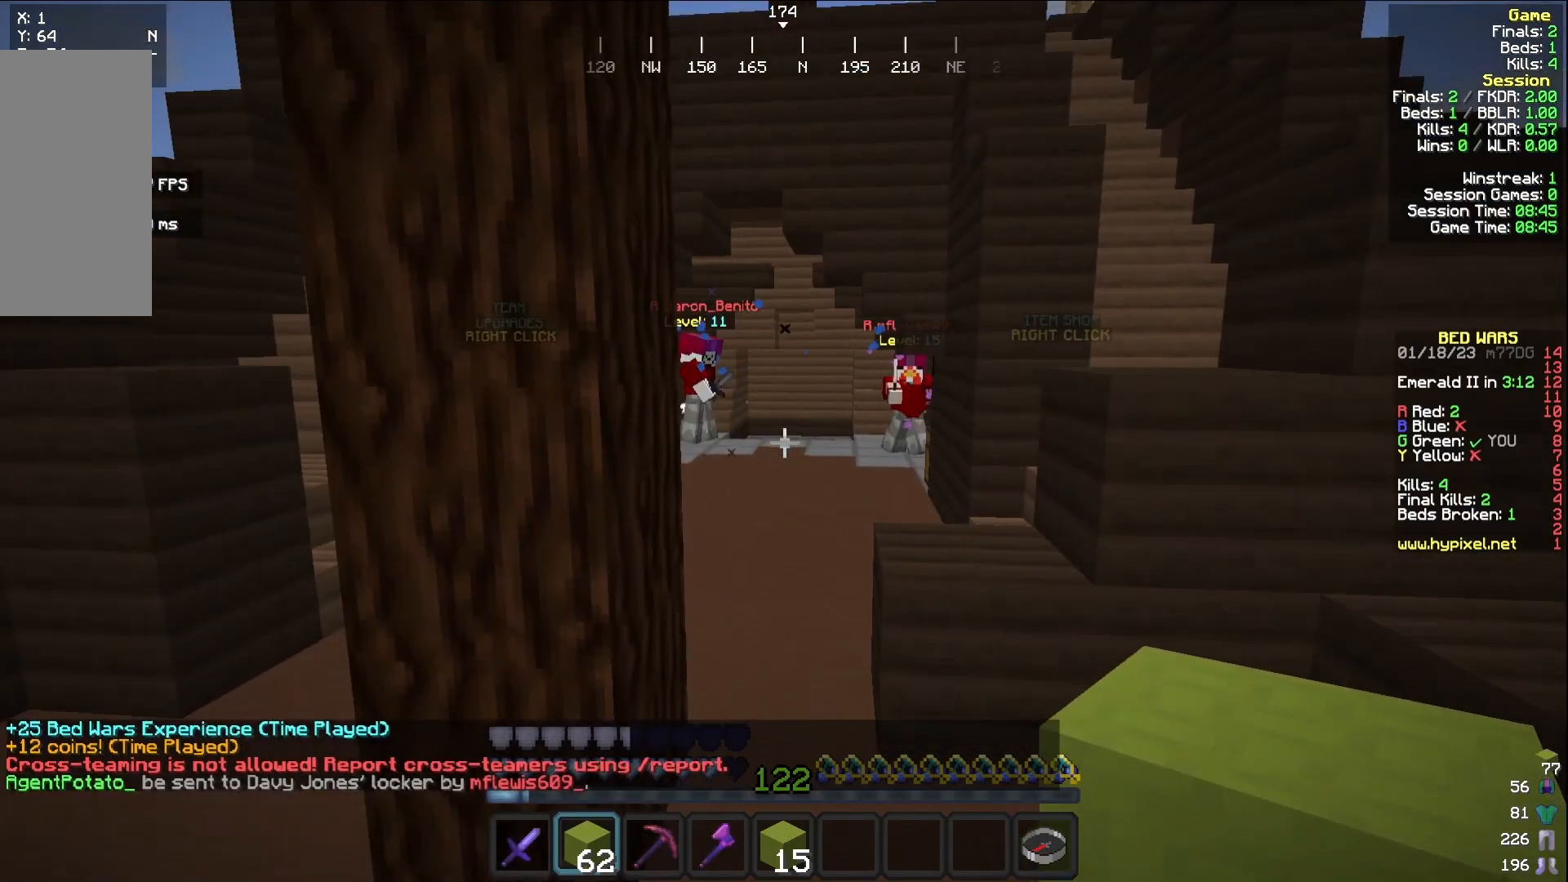
{"keys": ["s"], "mouse": [], "events": [[500, "s", "down"]]}
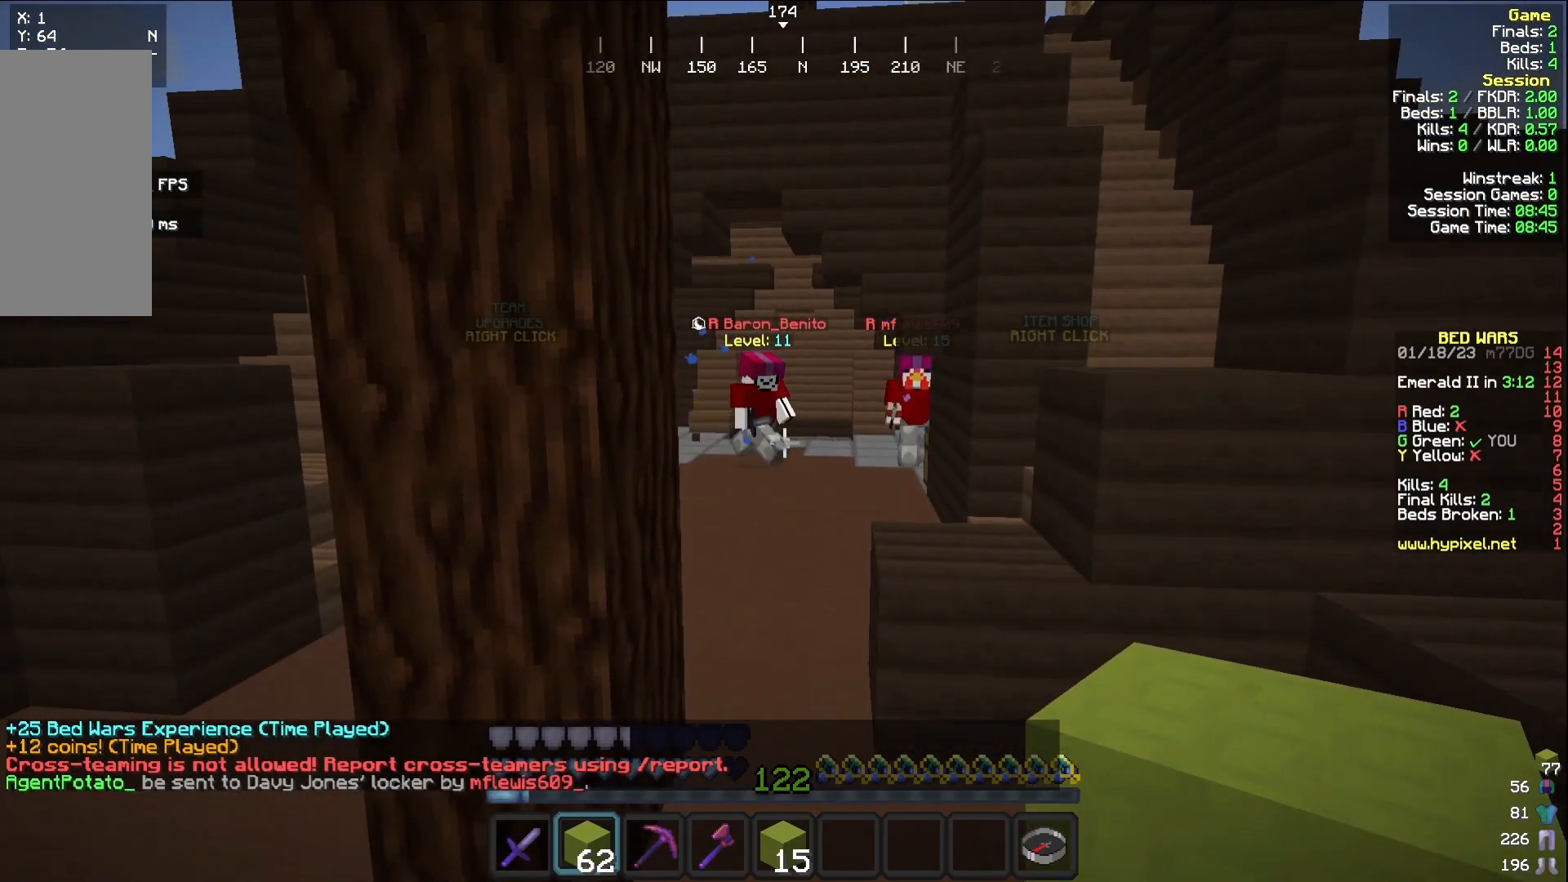
{"keys": ["s"], "mouse": [], "events": []}
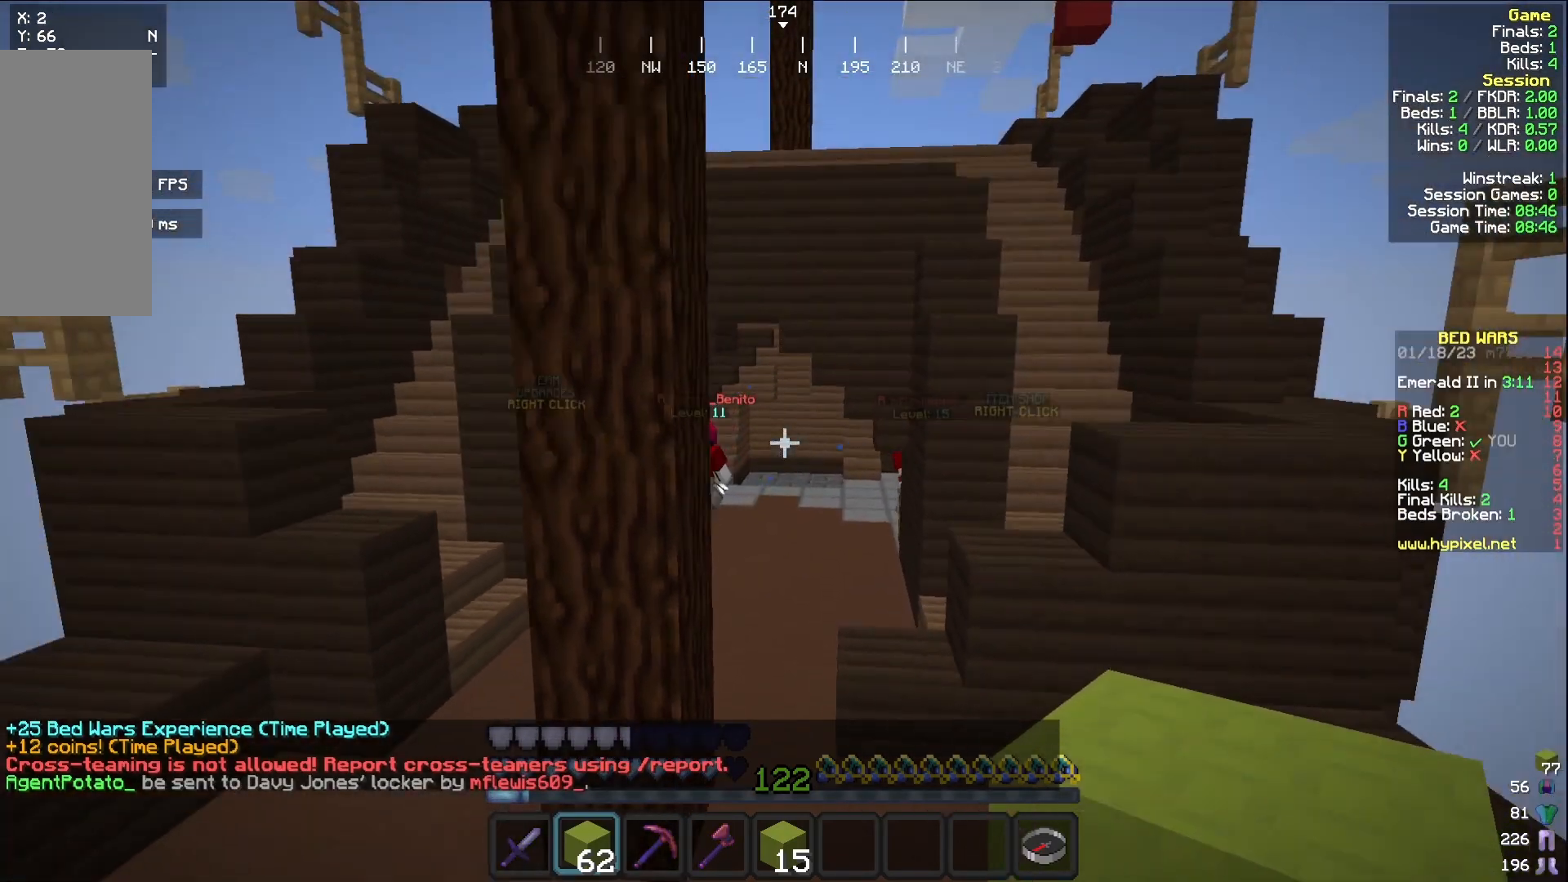
{"keys": [], "mouse": ["right"], "events": [[167, "a", "down"], [267, "s", "up"], [317, "a", "up"], [333, "mouse_right", "down"], [383, "mouse_right", "up"], [467, "mouse_right", "down"]]}
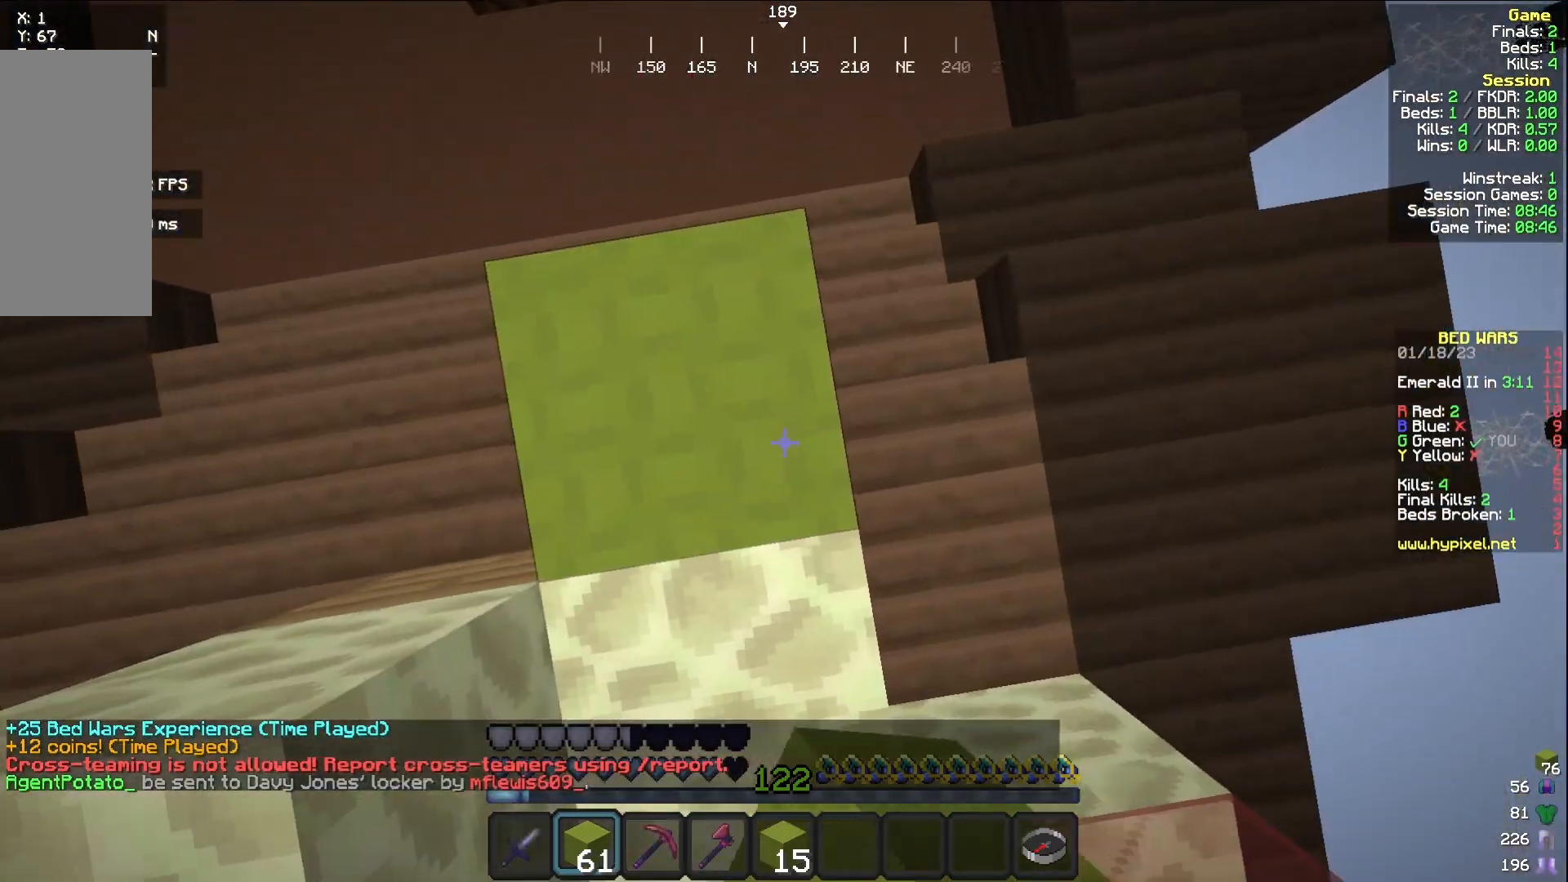
{"keys": ["s"], "mouse": ["right"], "events": [[283, "s", "down"]]}
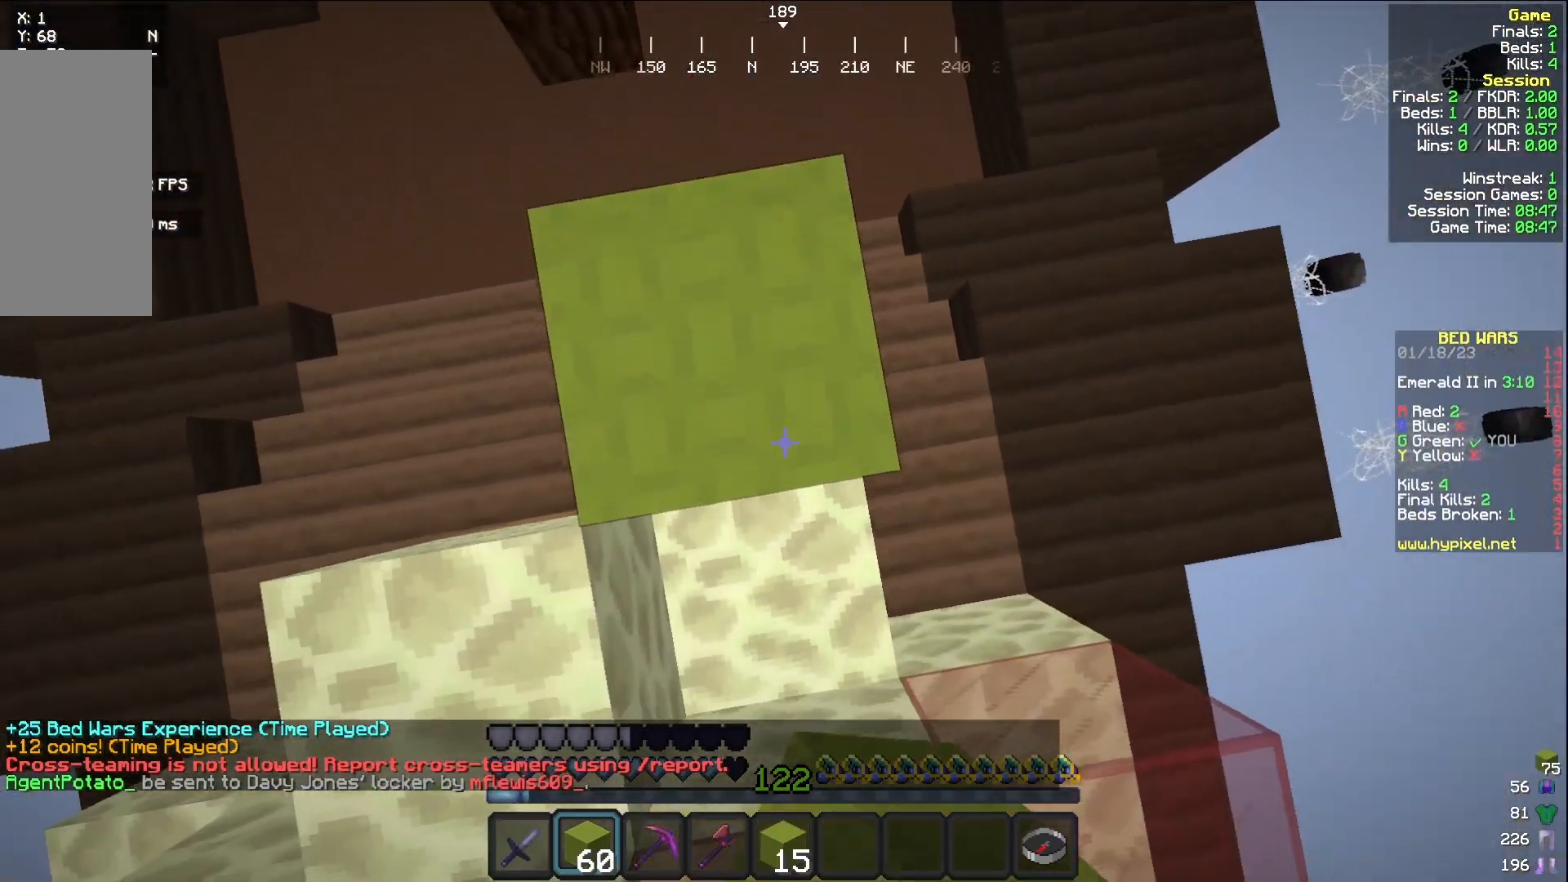
{"keys": [], "mouse": [], "events": [[17, "s", "up"], [433, "mouse_right", "up"]]}
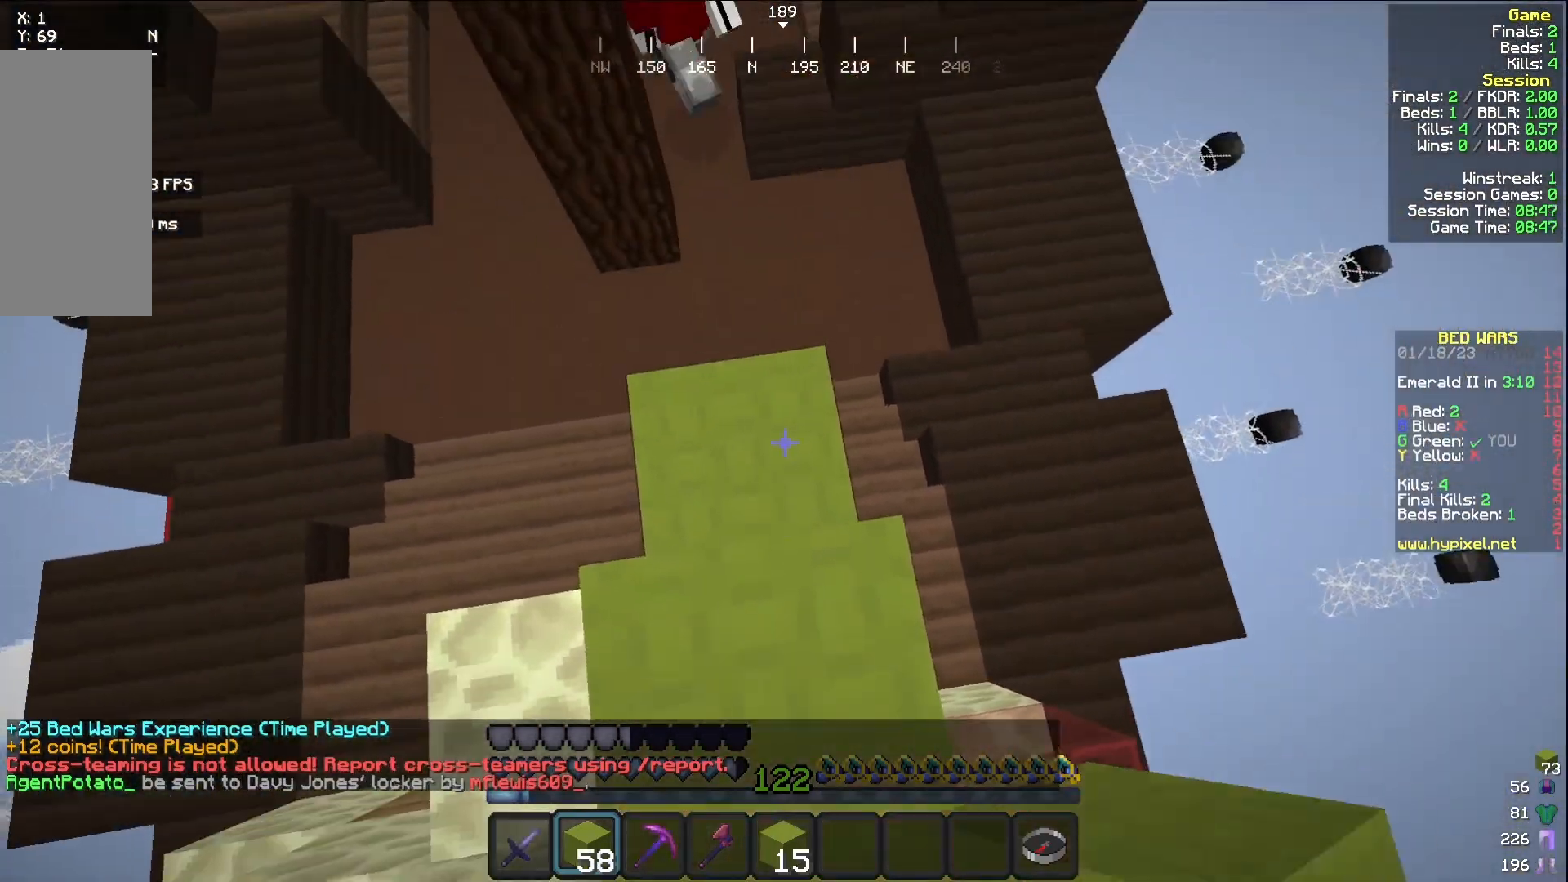
{"keys": [], "mouse": [], "events": [[17, "mouse_right", "down"], [333, "mouse_right", "up"]]}
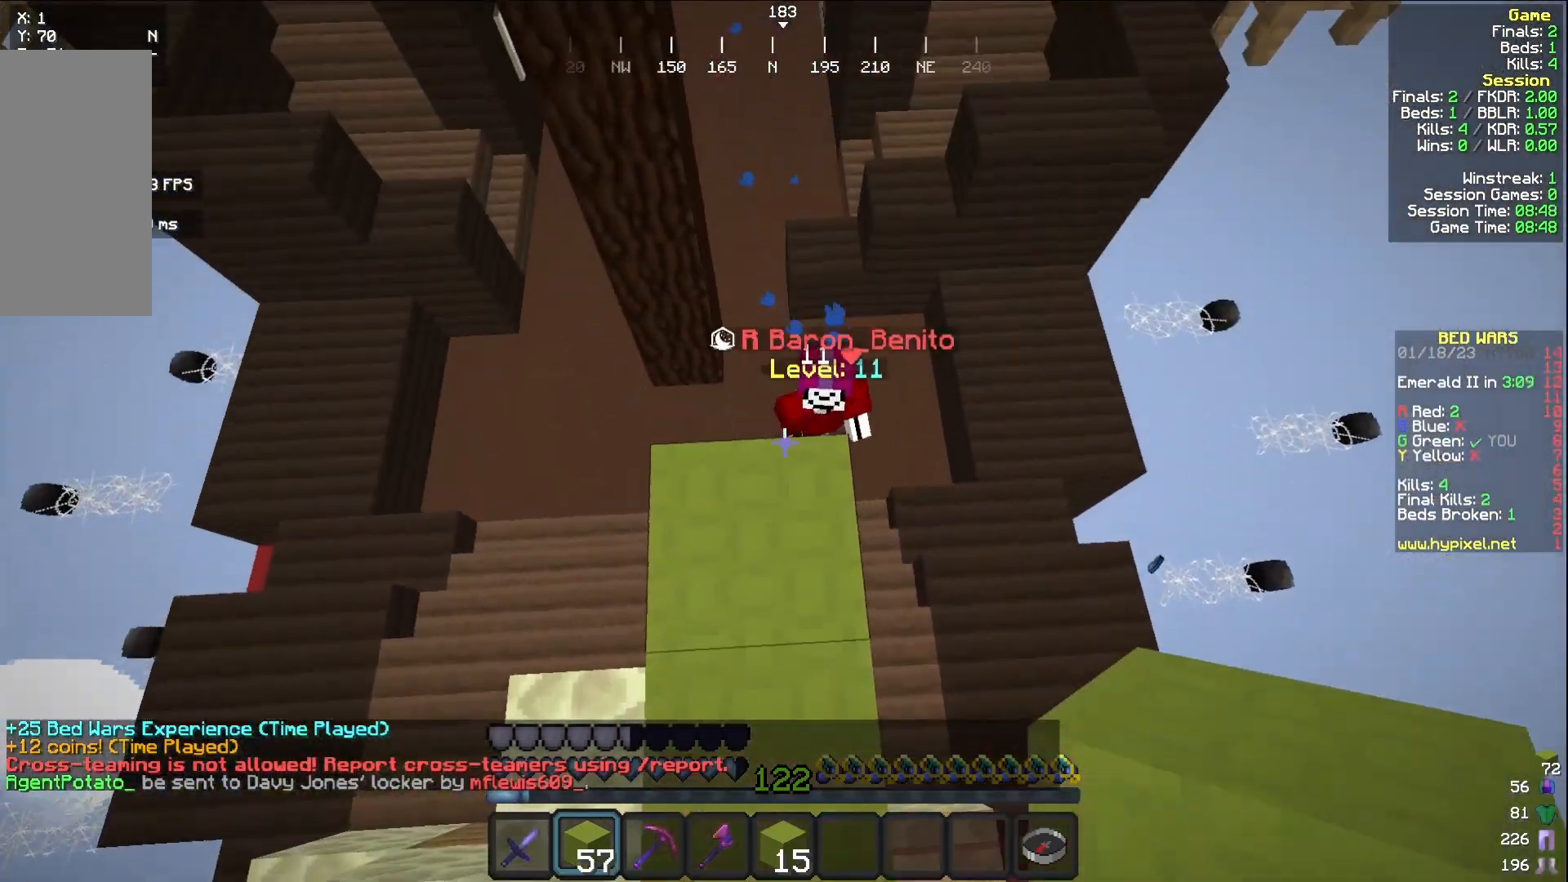
{"keys": [], "mouse": ["right"], "events": [[100, "mouse_right", "down"]]}
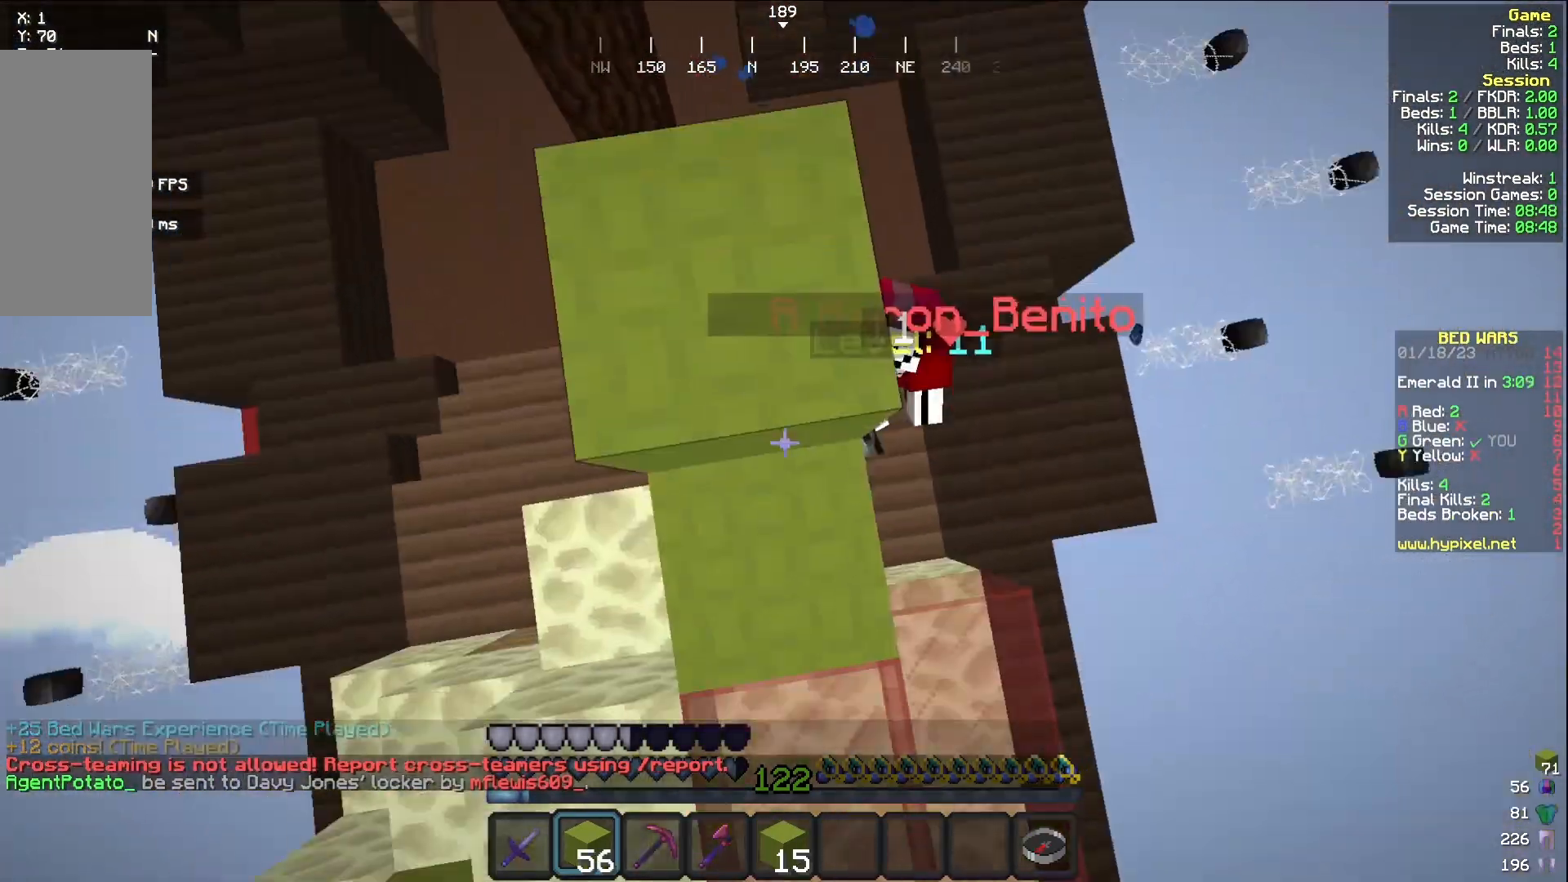
{"keys": ["w"], "mouse": ["right"], "events": [[367, "w", "down"]]}
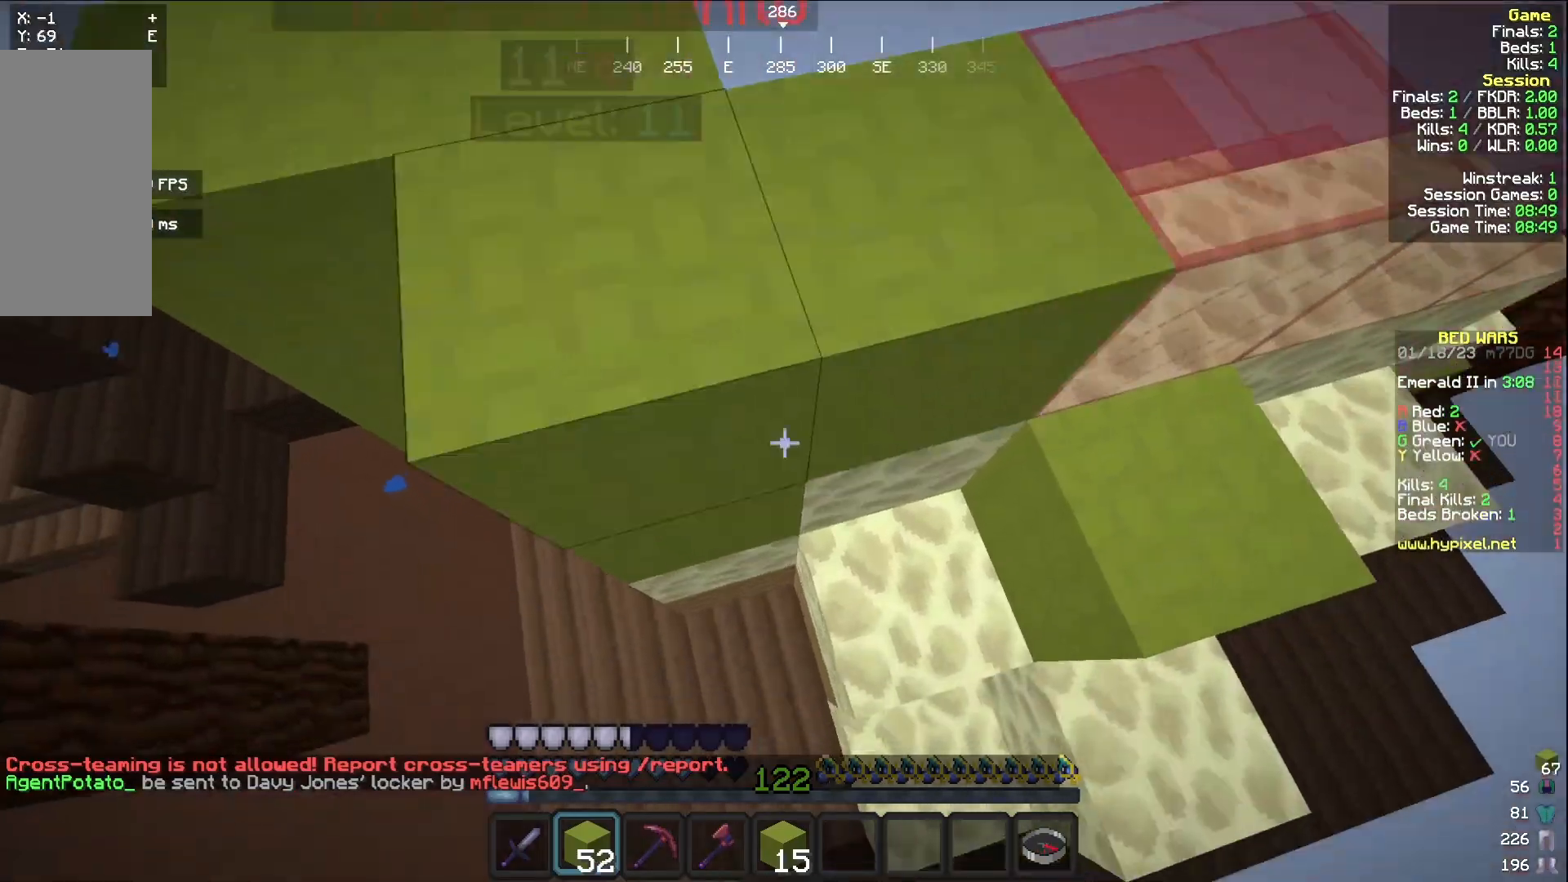
{"keys": ["d", "w"], "mouse": ["right"], "events": [[133, "d", "down"], [250, "d", "up"], [367, "d", "down"]]}
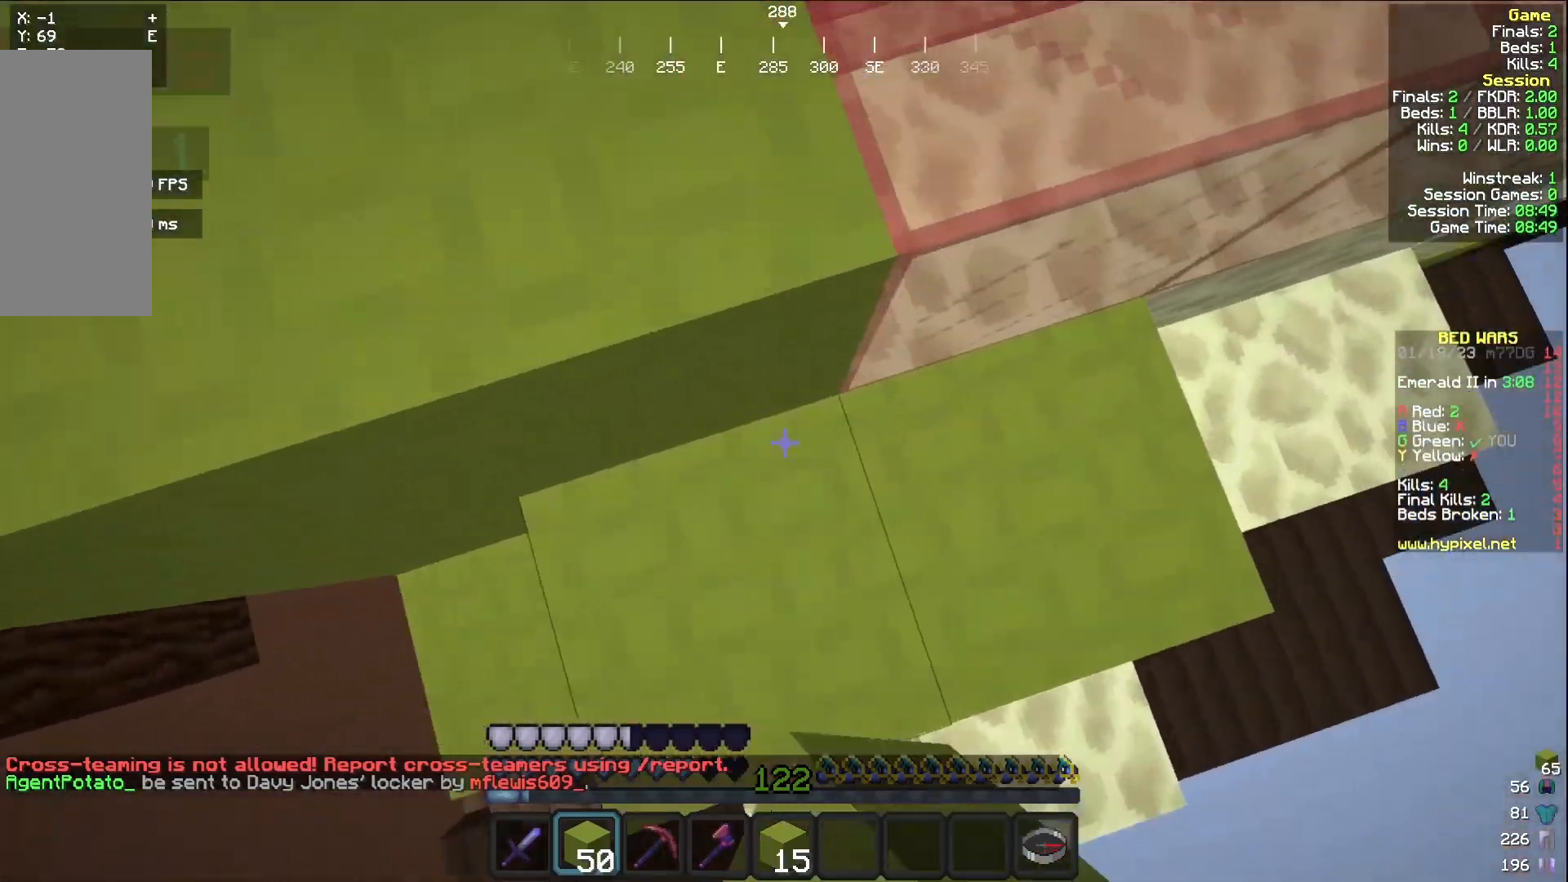
{"keys": ["d", "w"], "mouse": [], "events": [[50, "d", "up"], [83, "mouse_right", "up"], [167, "d", "down"]]}
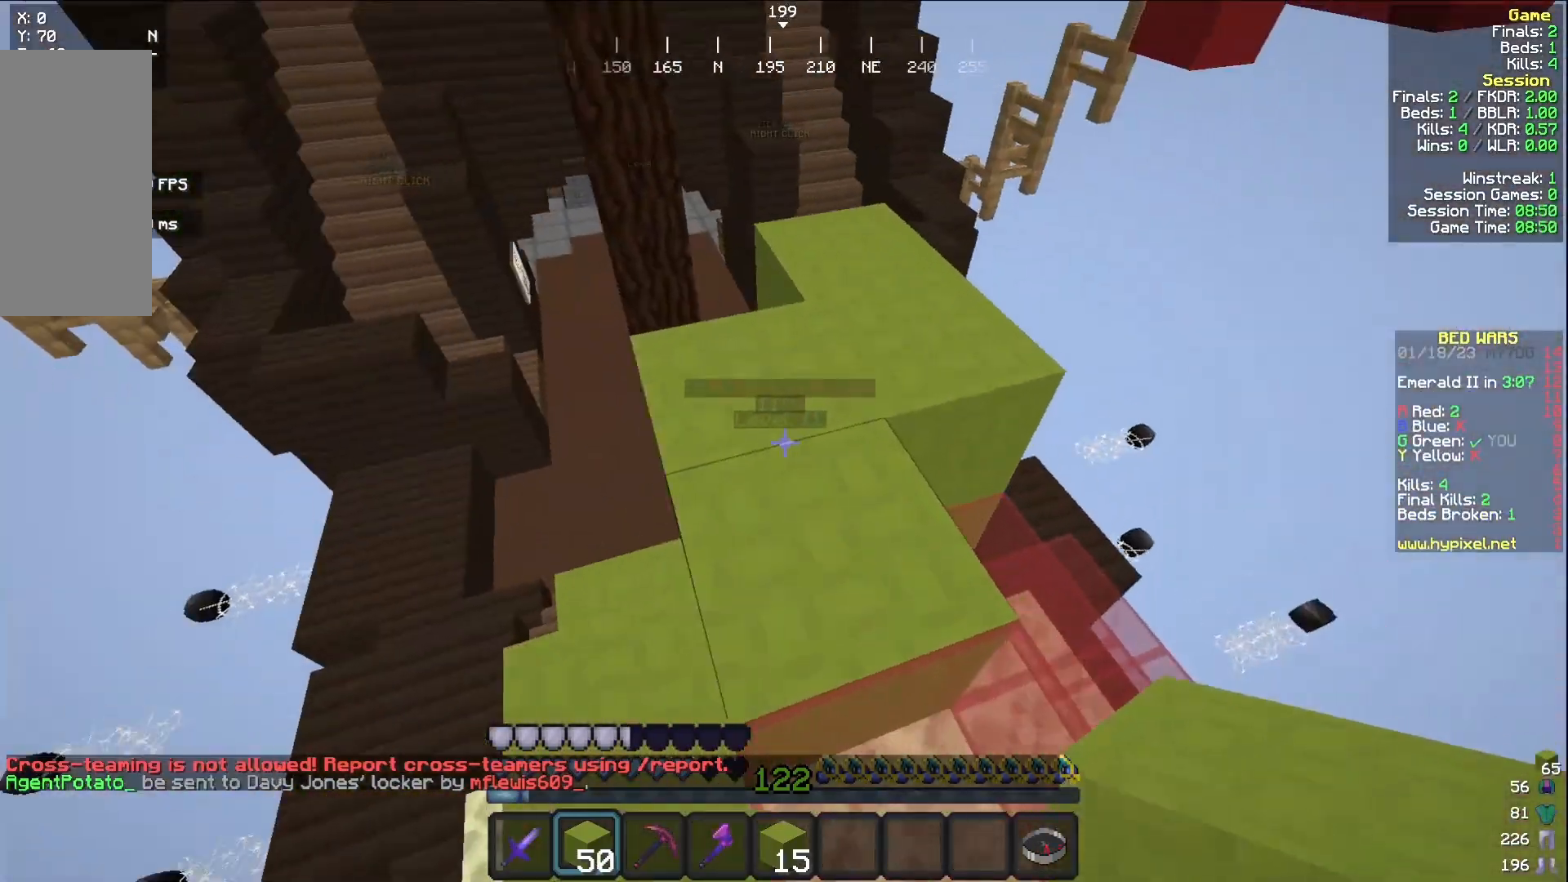
{"keys": ["d", "w"], "mouse": [], "events": [[50, "w", "up"], [83, "d", "up"], [267, "d", "down"], [500, "w", "down"]]}
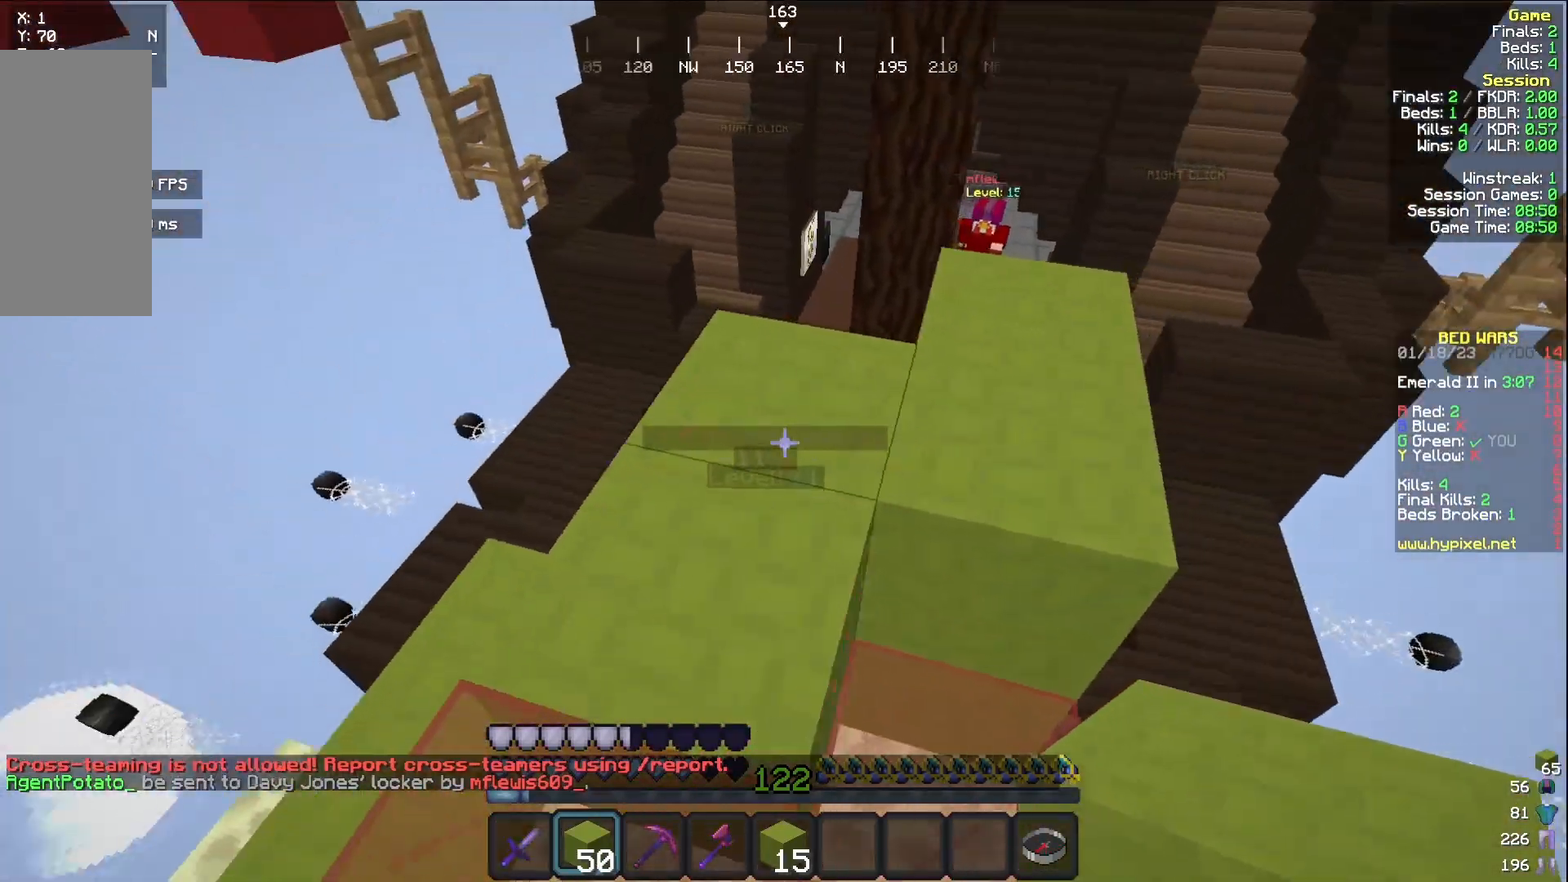
{"keys": [], "mouse": ["right"], "events": [[217, "d", "up"], [317, "w", "up"], [350, "mouse_right", "down"], [433, "mouse_right", "up"], [500, "mouse_right", "down"]]}
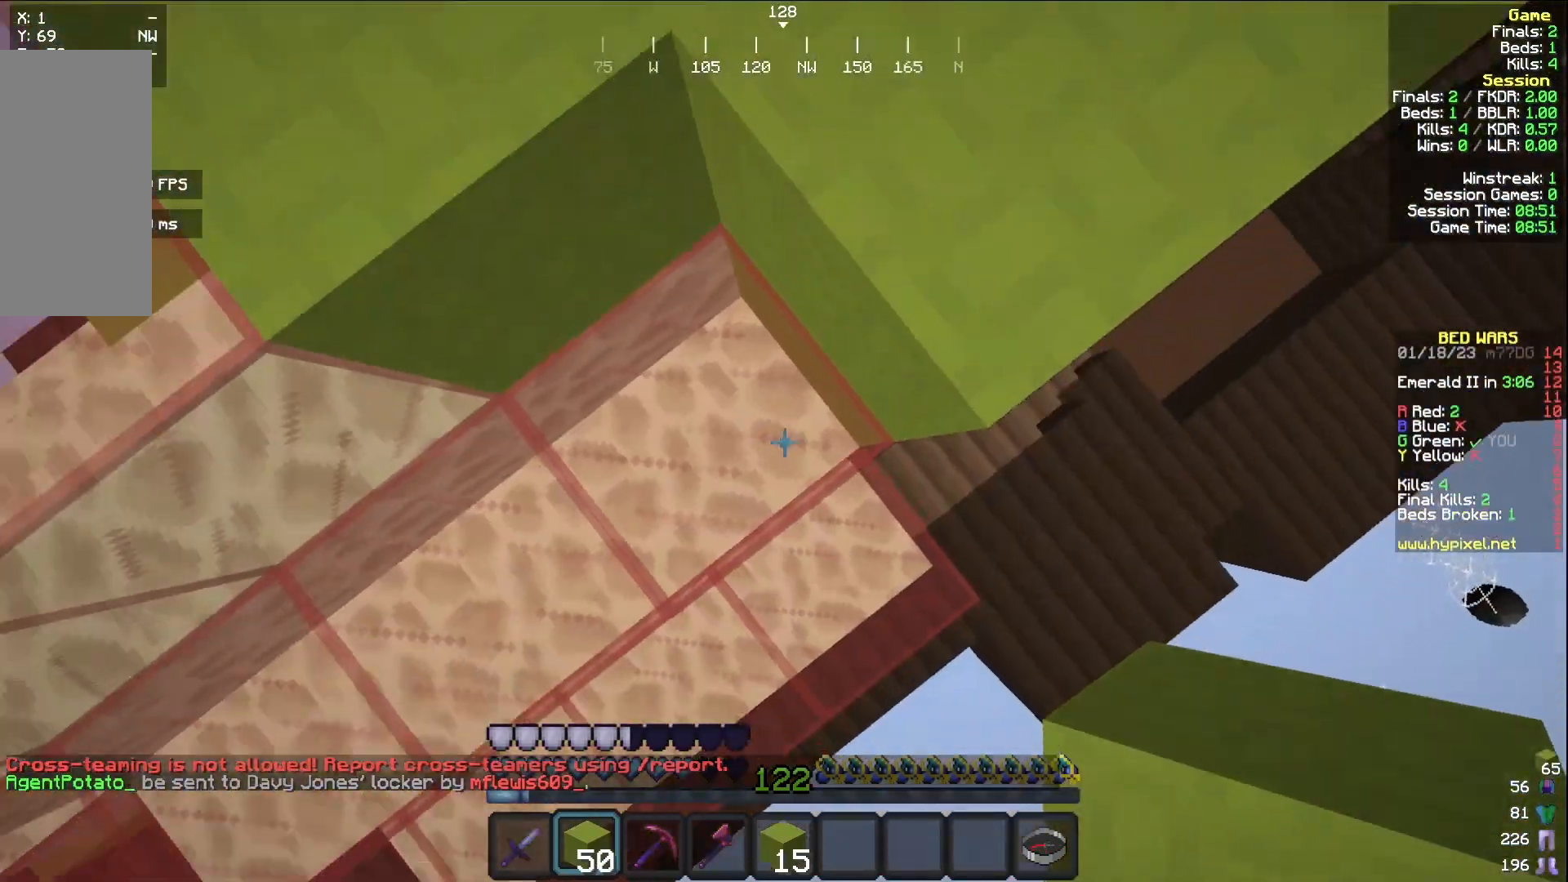
{"keys": ["w"], "mouse": ["left"], "events": [[83, "mouse_right", "up"], [150, "mouse_right", "down"], [183, "w", "down"], [233, "mouse_right", "up"], [467, "mouse_left", "down"]]}
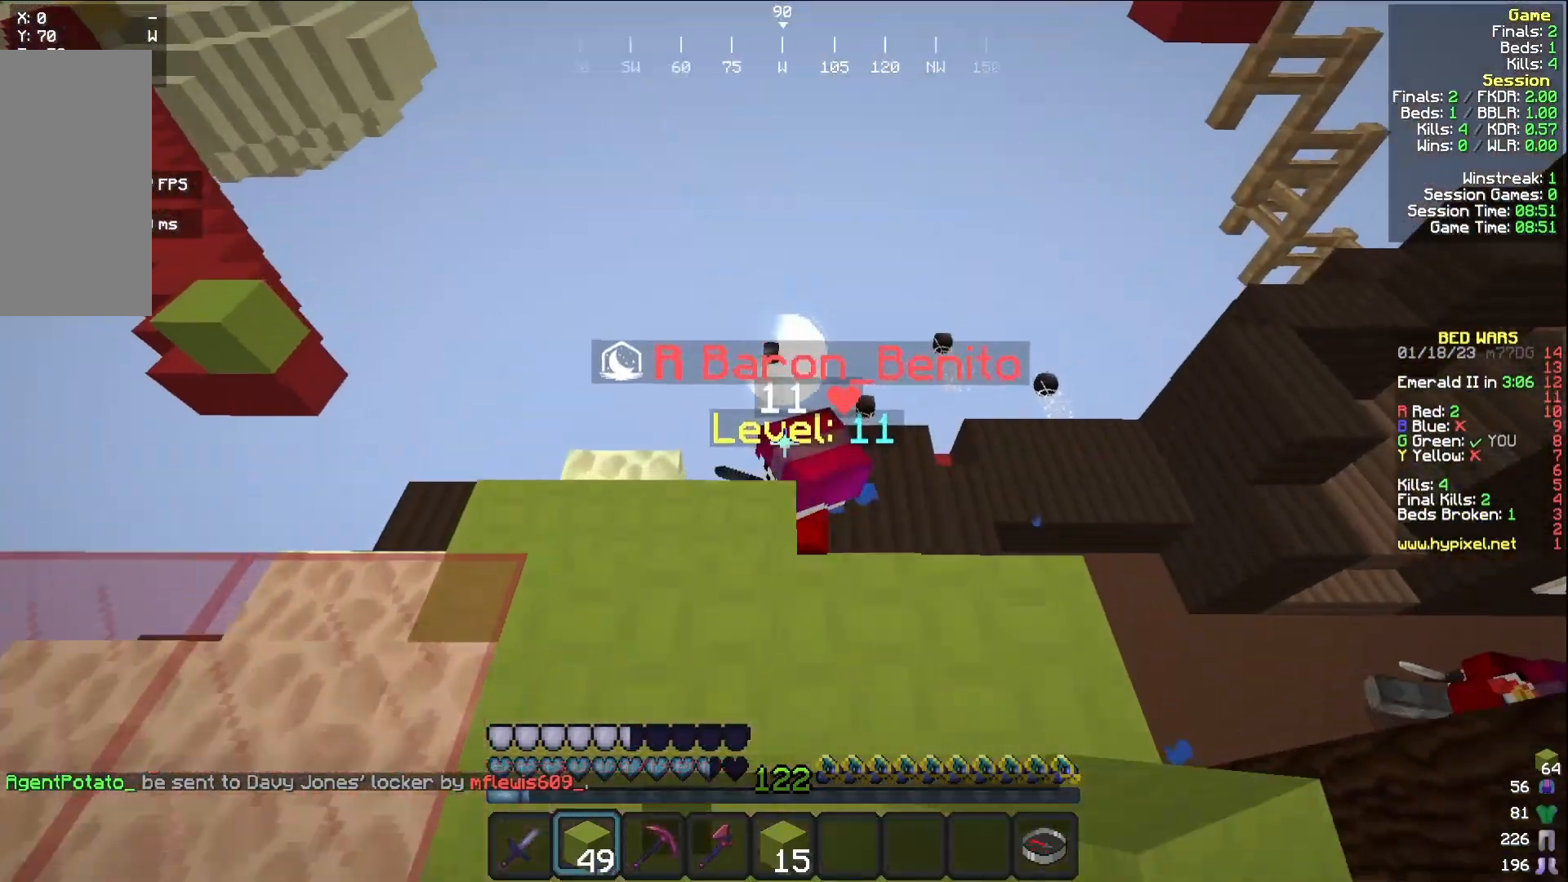
{"keys": [], "mouse": ["left"], "events": [[117, "w", "up"]]}
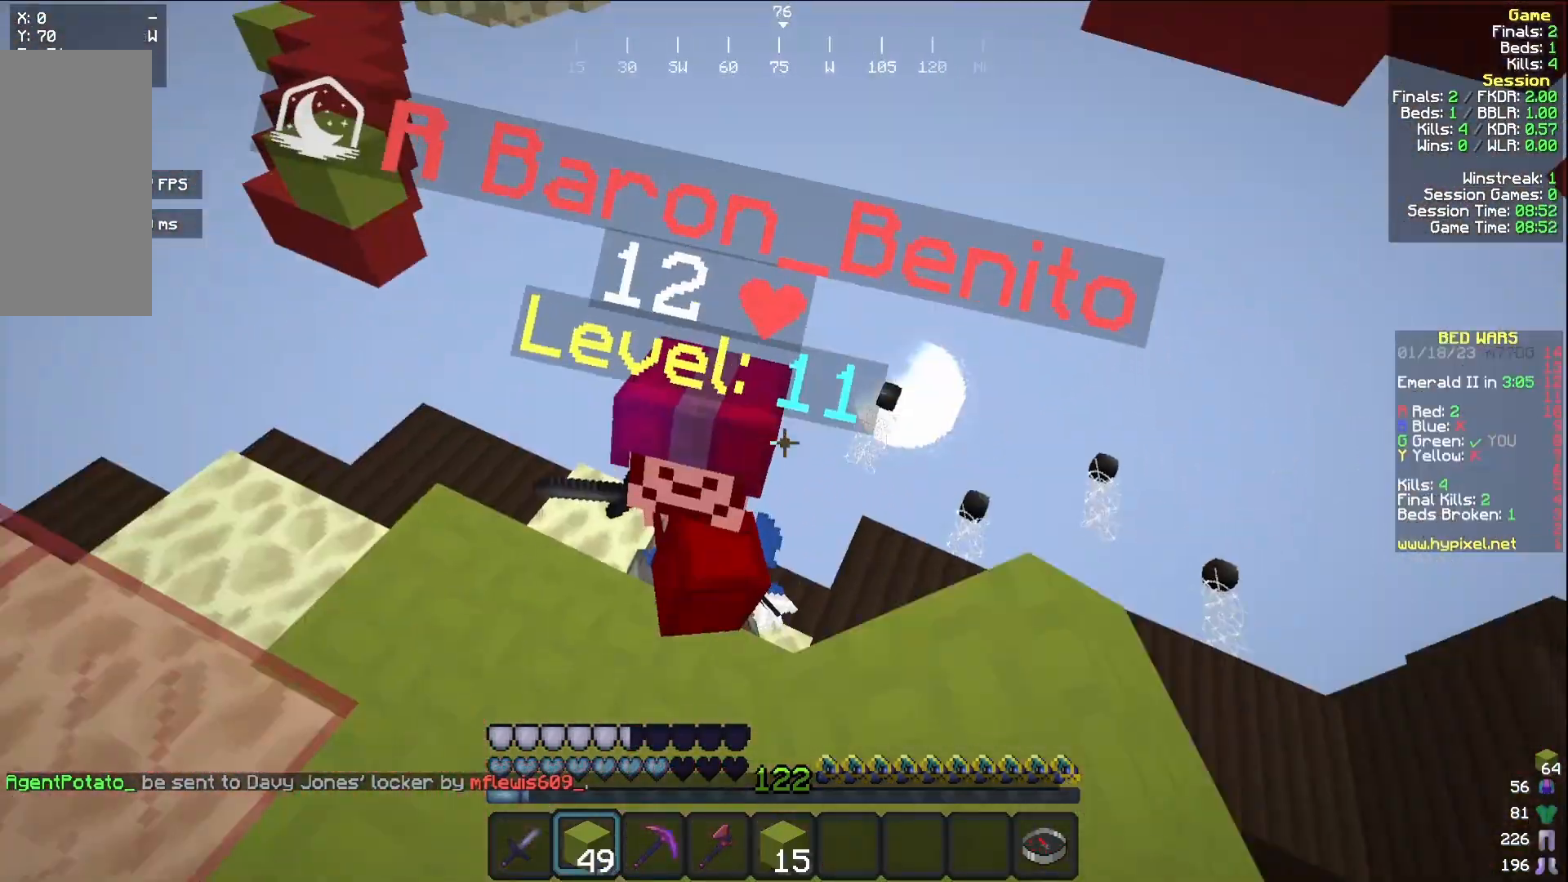
{"keys": [], "mouse": [], "events": [[133, "mouse_left", "up"], [317, "w", "down"], [500, "w", "up"]]}
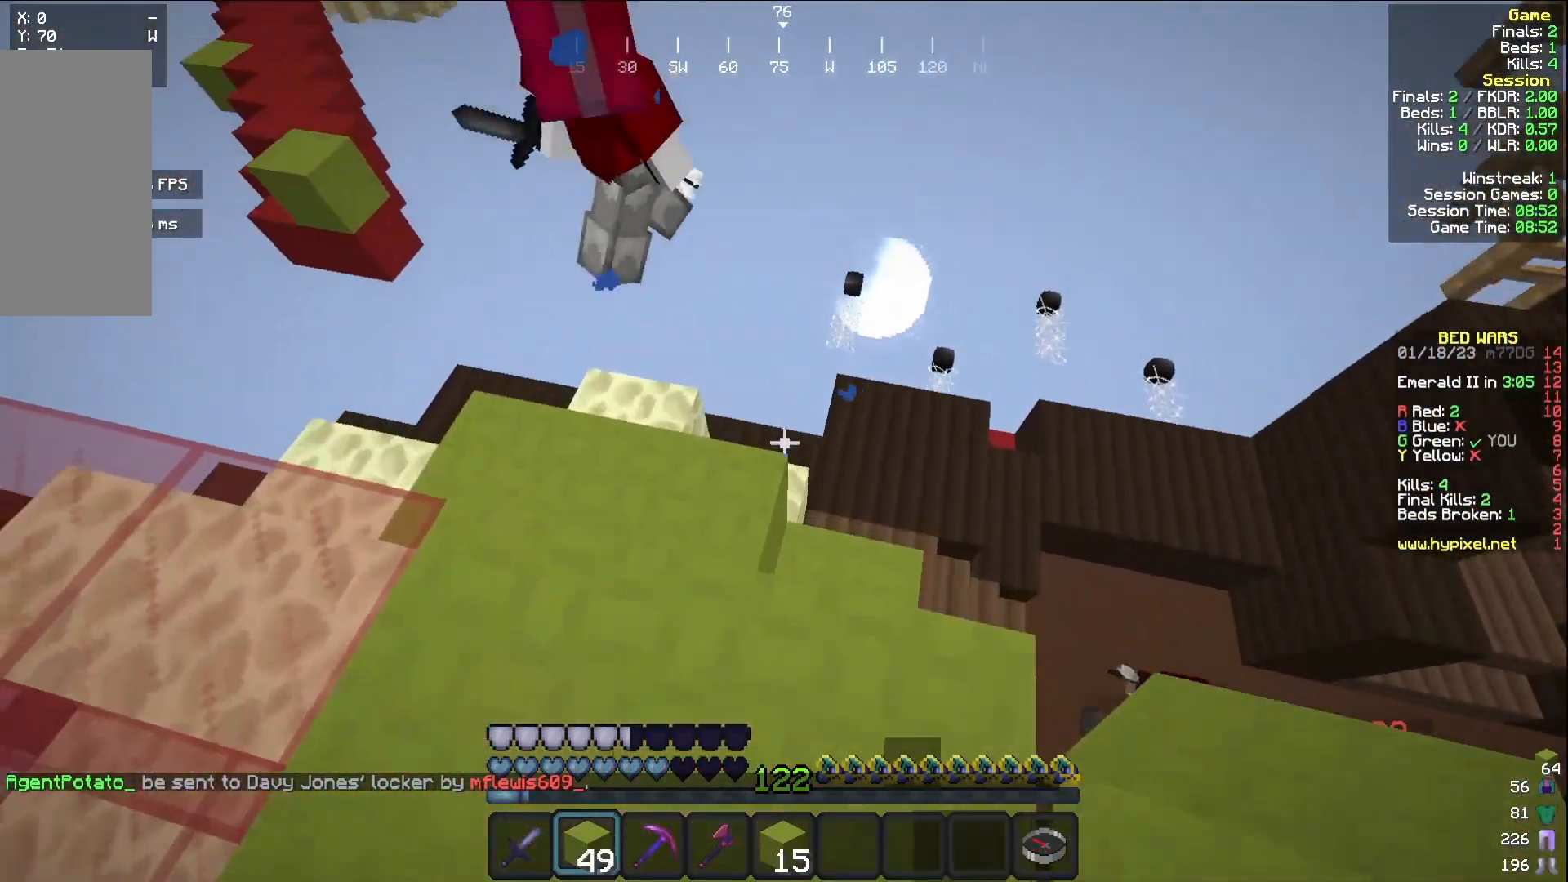
{"keys": [], "mouse": [], "events": []}
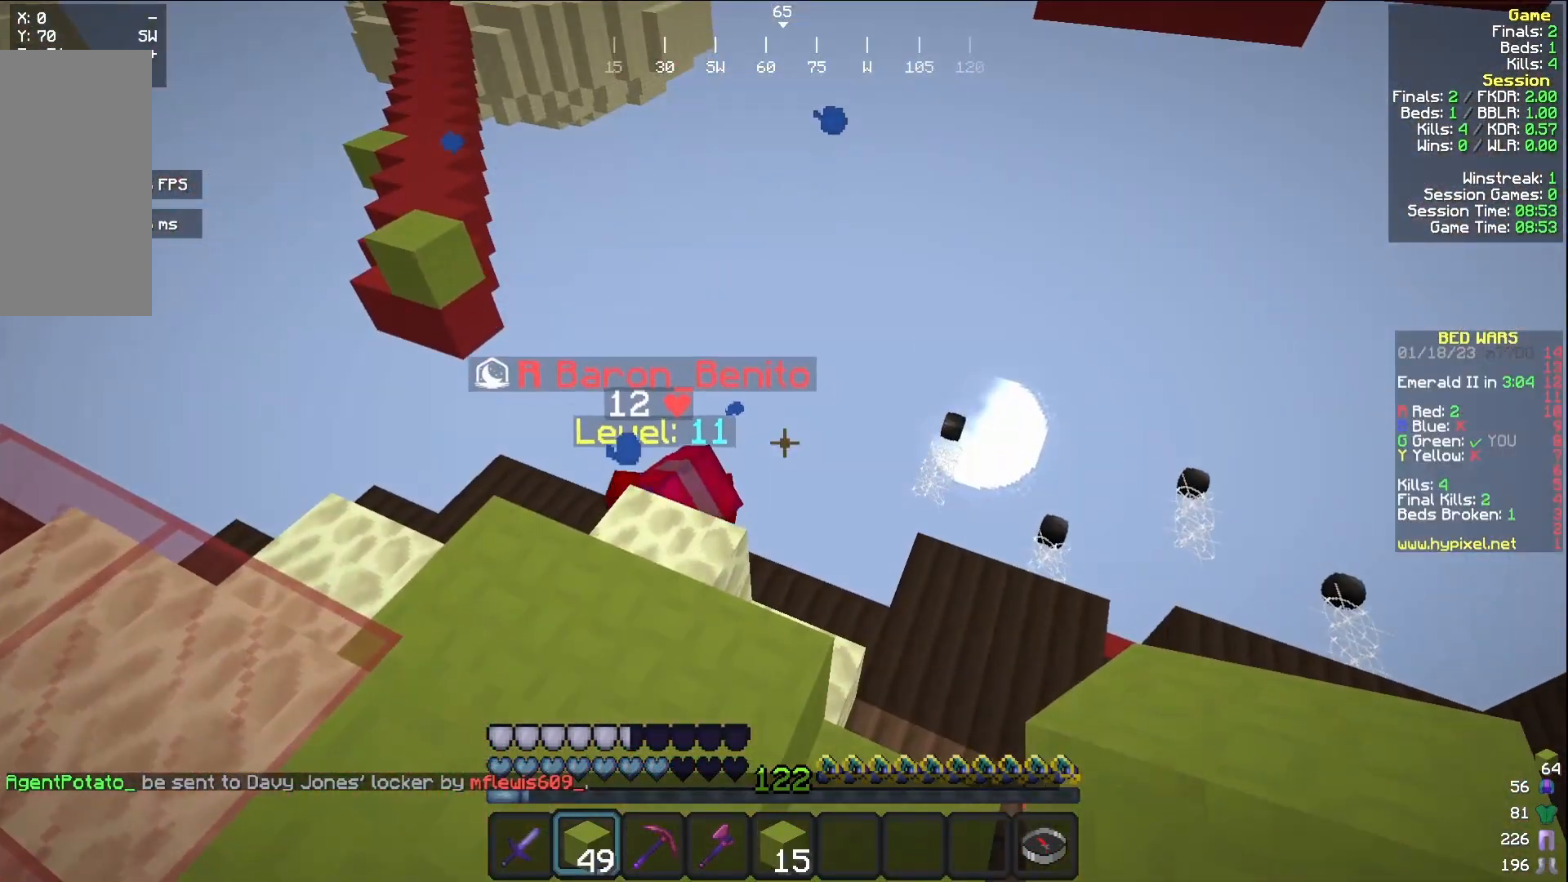
{"keys": ["a"], "mouse": [], "events": [[150, "a", "down"], [350, "mouse_left", "down"], [467, "mouse_left", "up"]]}
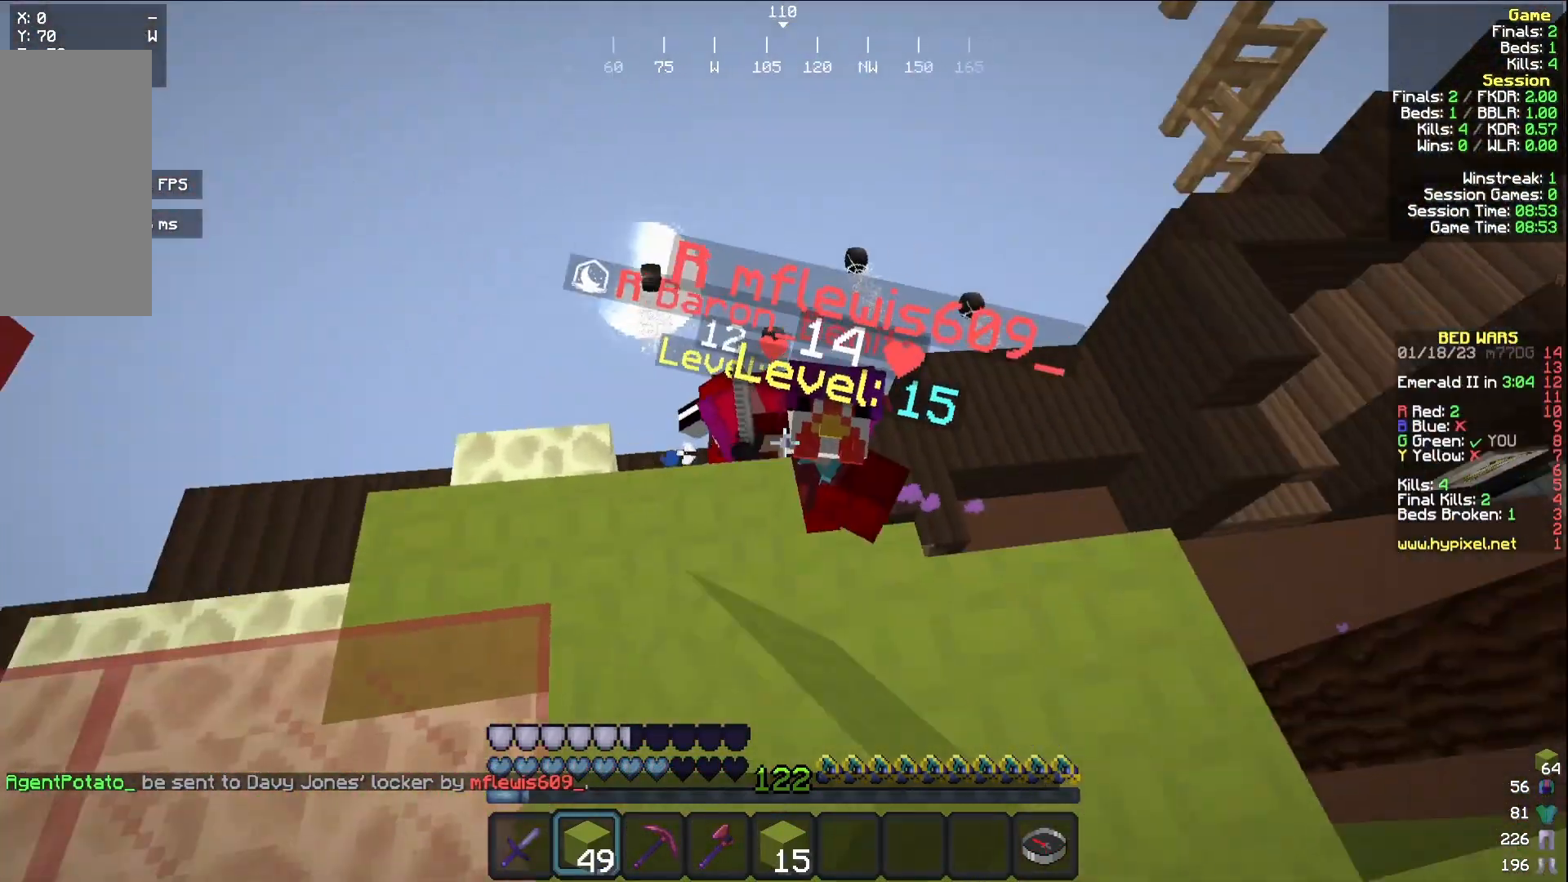
{"keys": ["w"], "mouse": [], "events": [[33, "mouse_left", "down"], [267, "w", "down"], [317, "mouse_left", "up"], [467, "a", "up"]]}
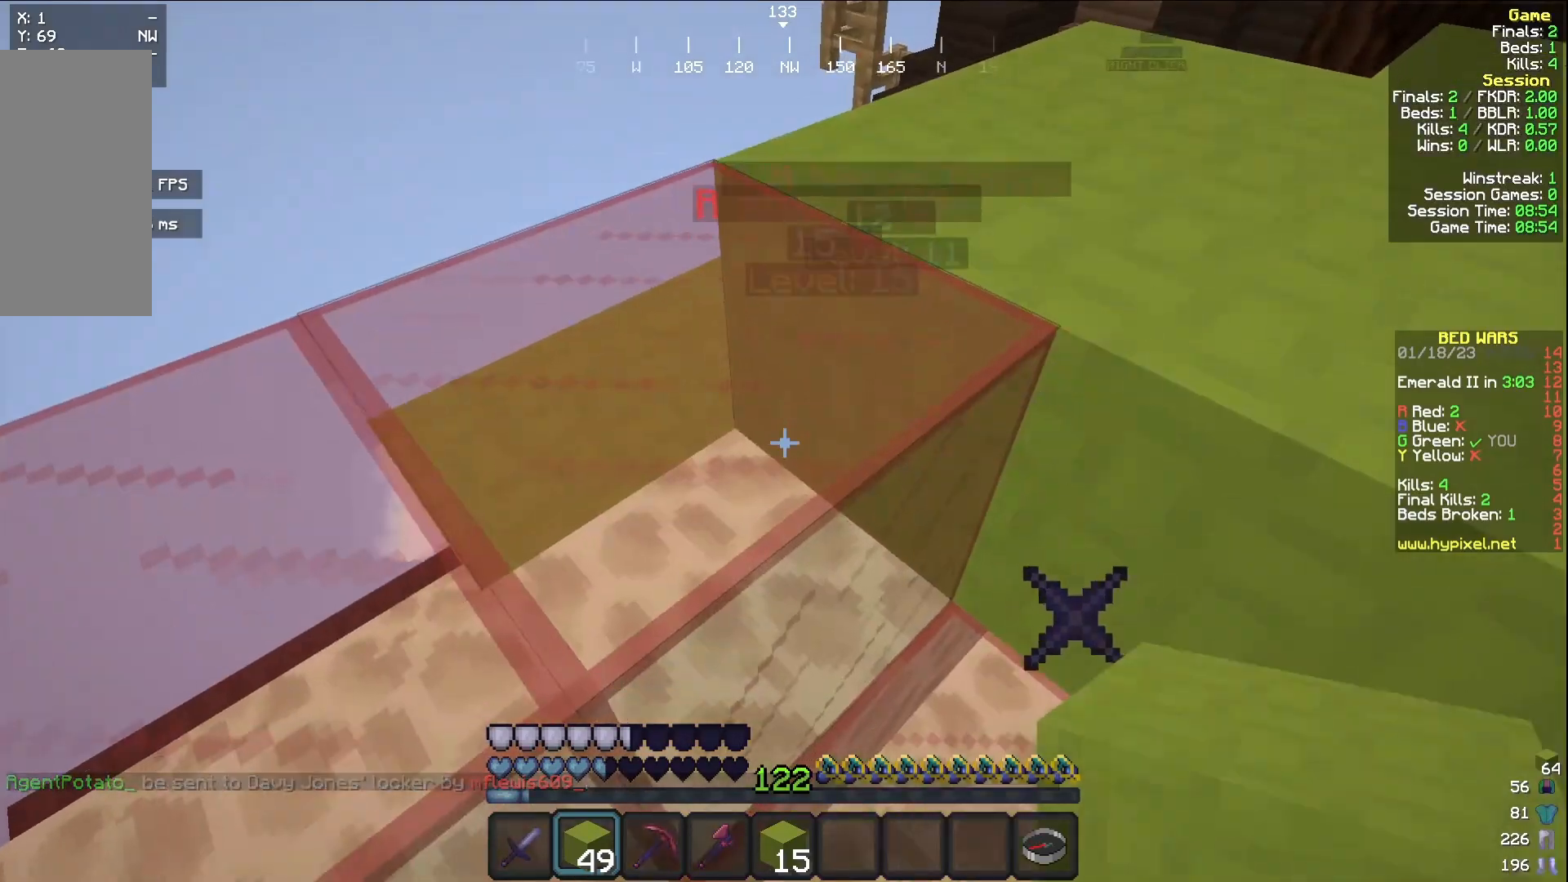
{"keys": ["a", "w"], "mouse": [], "events": [[33, "w", "up"], [200, "w", "down"], [433, "a", "down"]]}
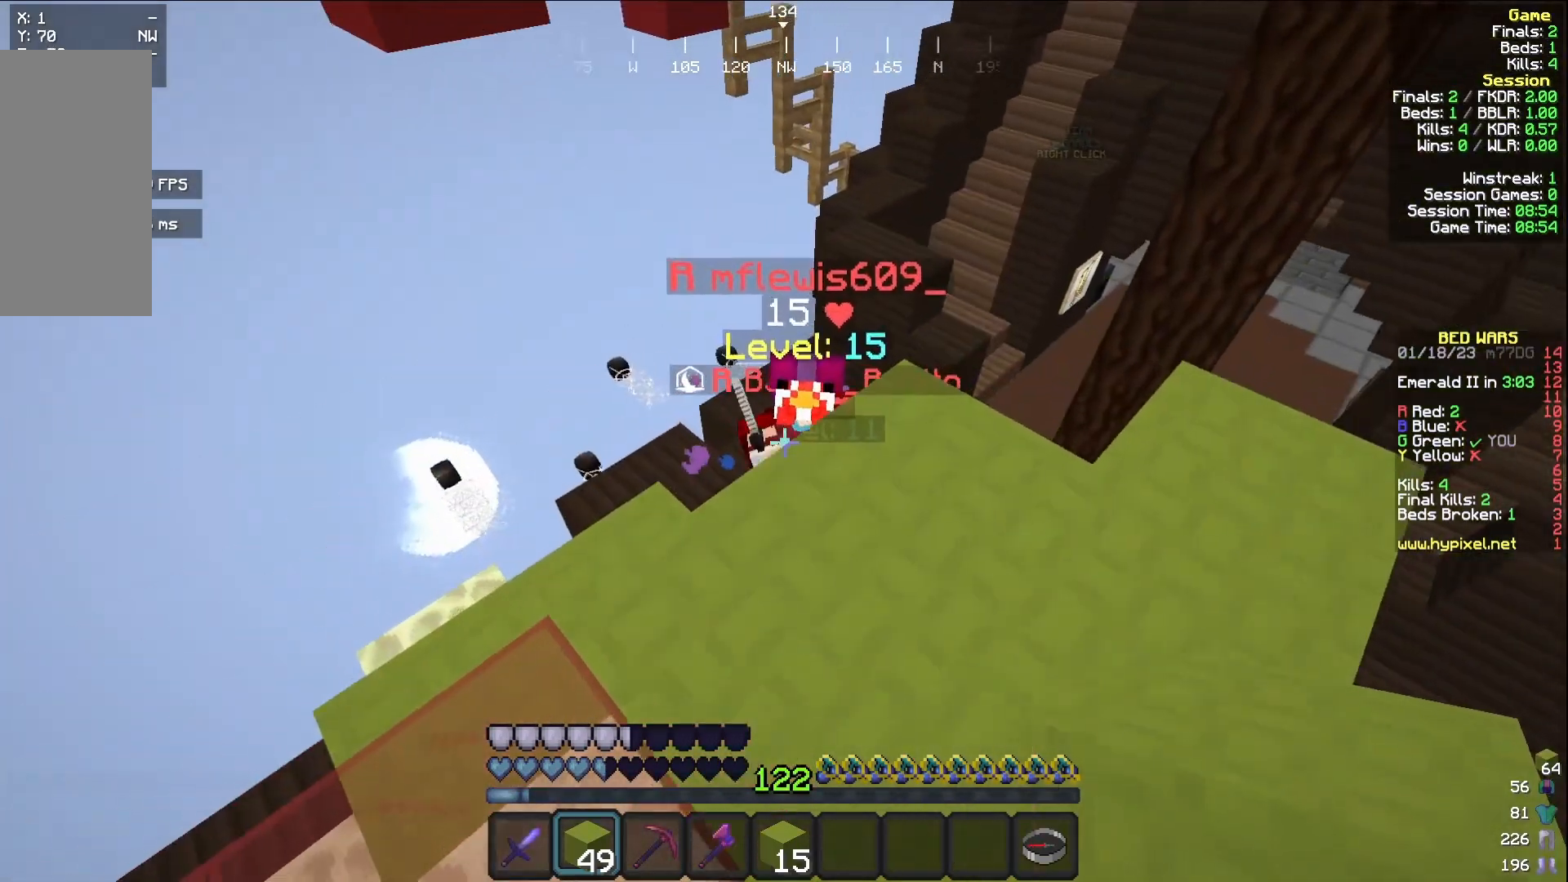
{"keys": ["s"], "mouse": ["left"], "events": [[33, "mouse_left", "down"], [300, "a", "up"], [300, "w", "up"], [417, "s", "down"]]}
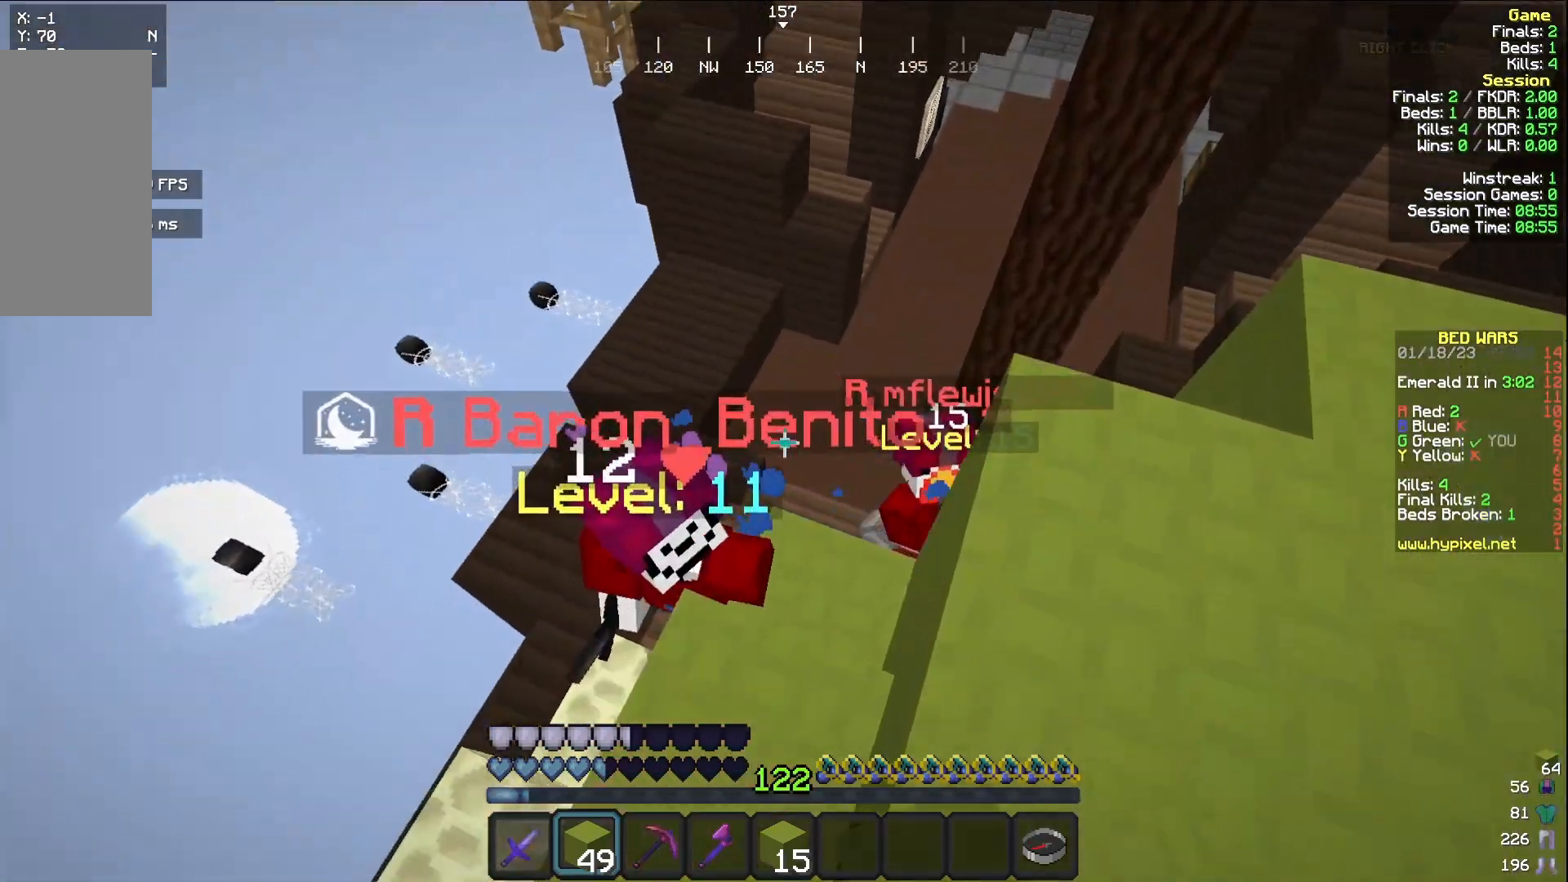
{"keys": ["d"], "mouse": [], "events": [[17, "d", "down"], [400, "mouse_left", "up"], [467, "s", "up"]]}
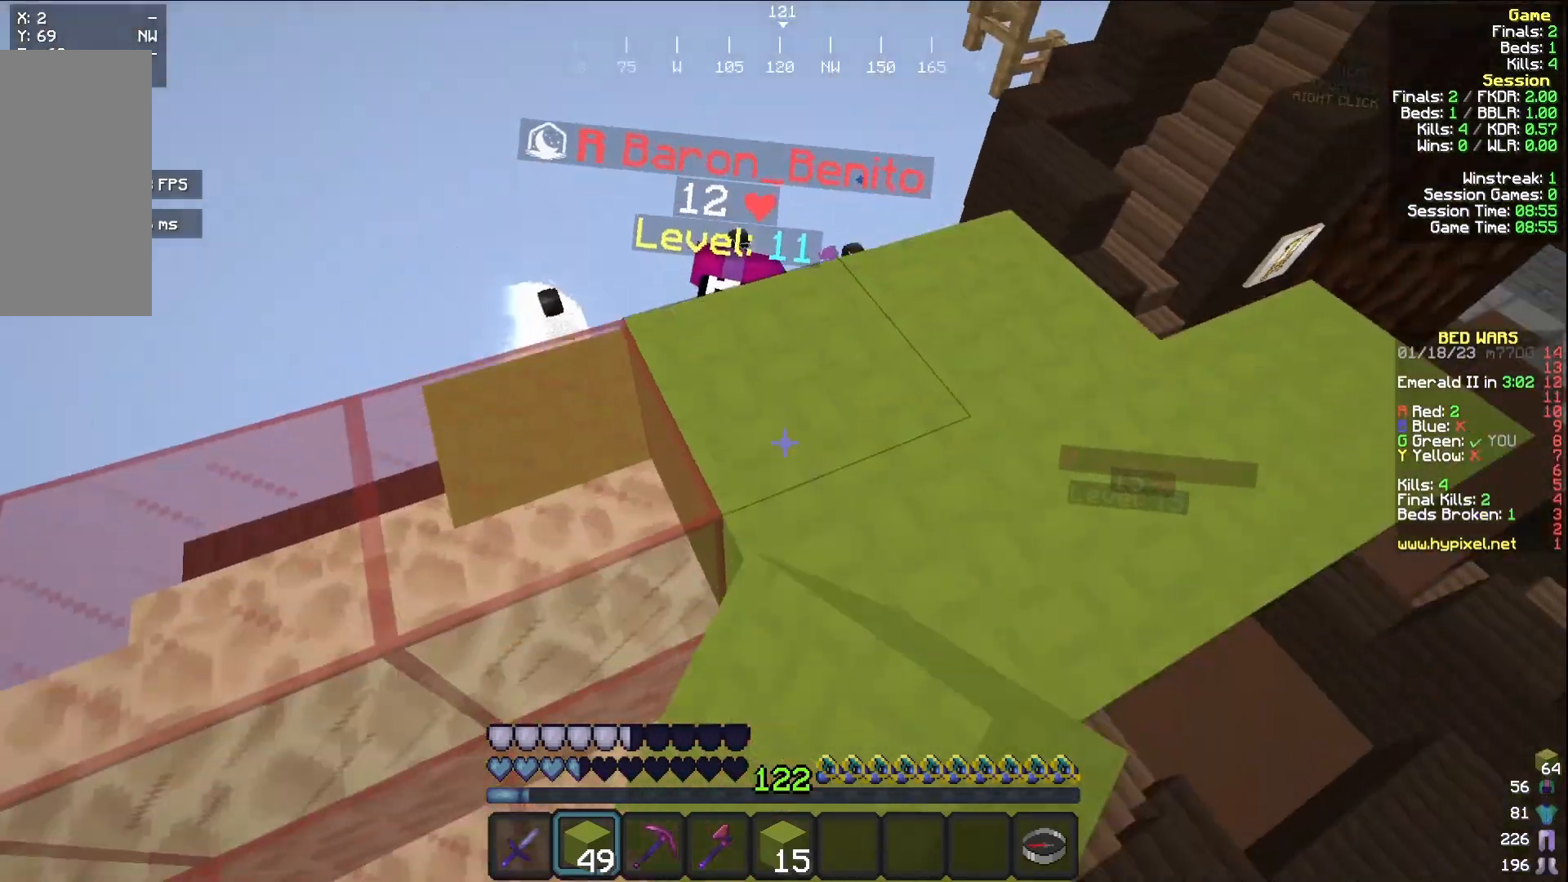
{"keys": ["d"], "mouse": ["right"], "events": [[33, "d", "up"], [67, "mouse_right", "down"], [117, "mouse_right", "up"], [150, "mouse_right", "down"], [283, "mouse_right", "up"], [317, "mouse_right", "down"], [433, "d", "down"]]}
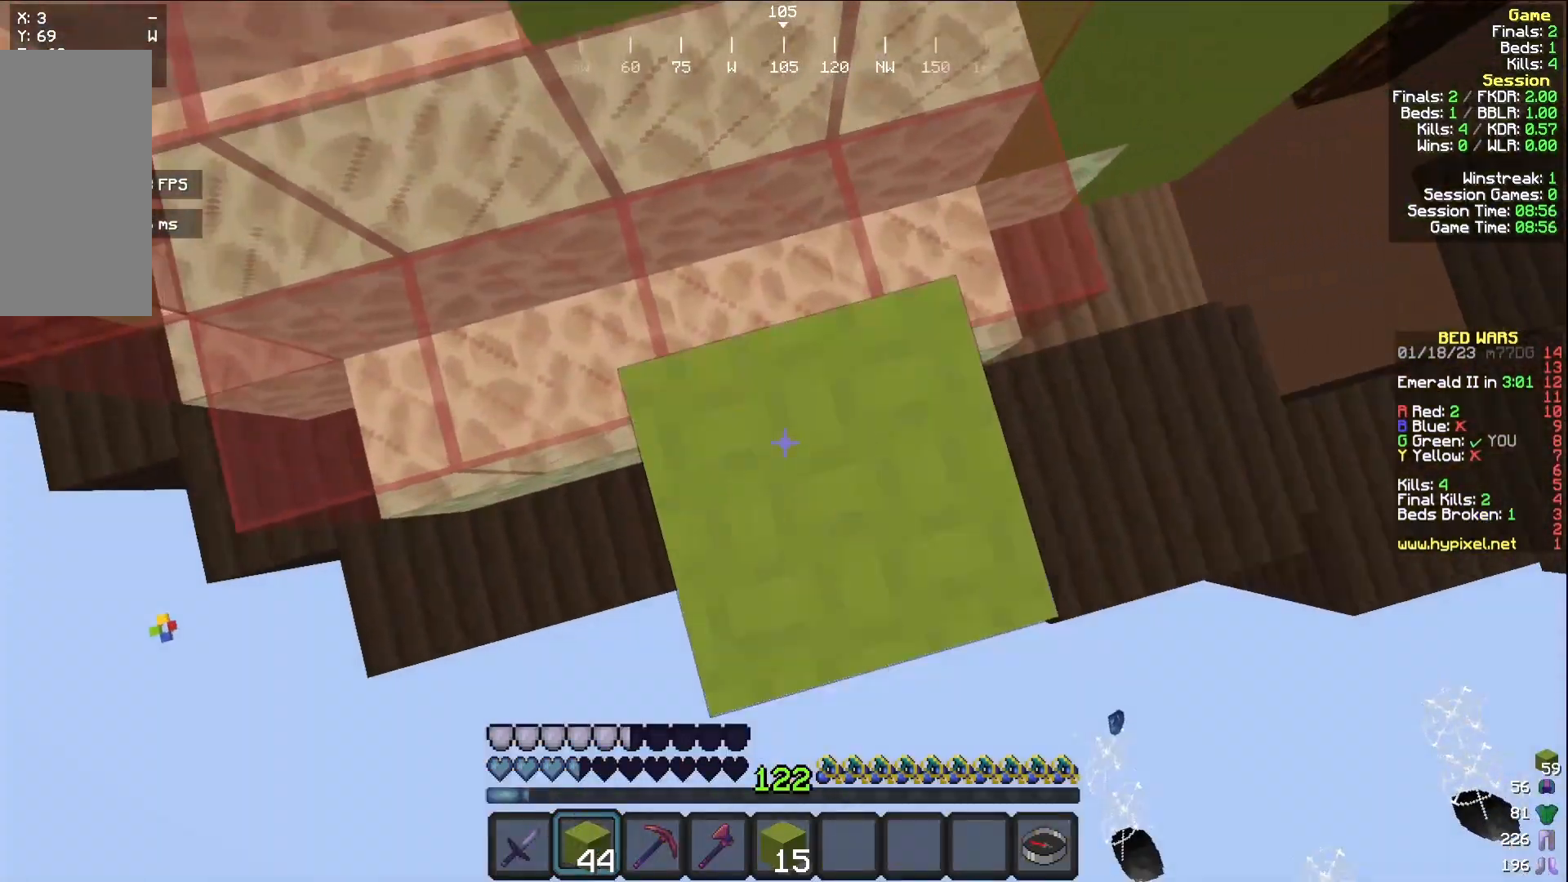
{"keys": ["a"], "mouse": ["right"], "events": [[83, "w", "down"], [317, "w", "up"], [400, "a", "down"], [400, "d", "up"], [450, "mouse_right", "up"], [500, "mouse_right", "down"]]}
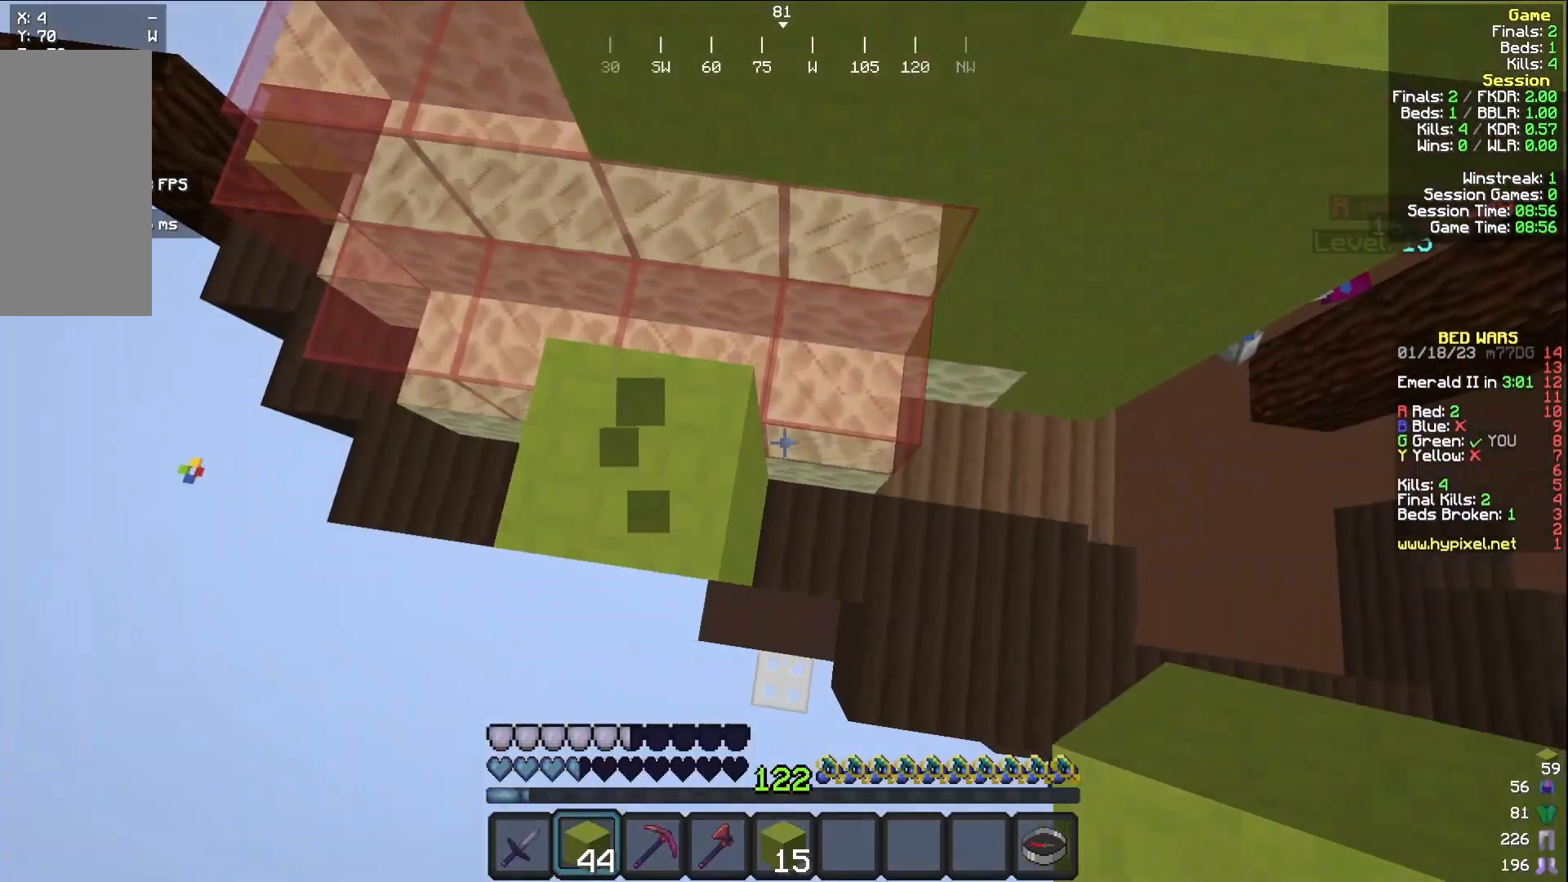
{"keys": ["a"], "mouse": ["right"], "events": []}
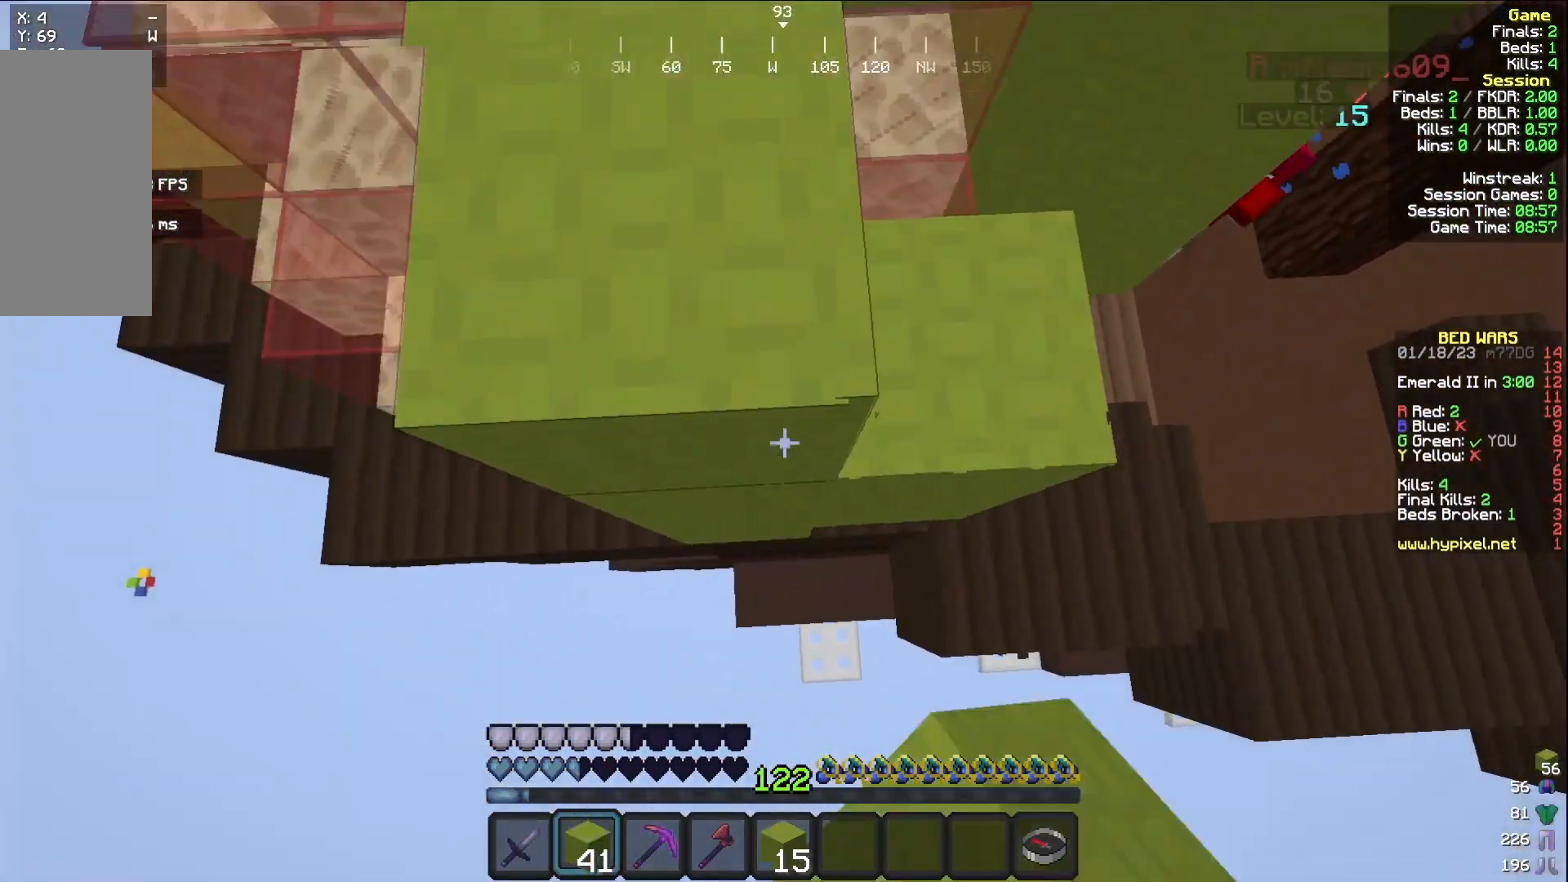
{"keys": ["a", "w"], "mouse": ["right"], "events": [[283, "w", "down"]]}
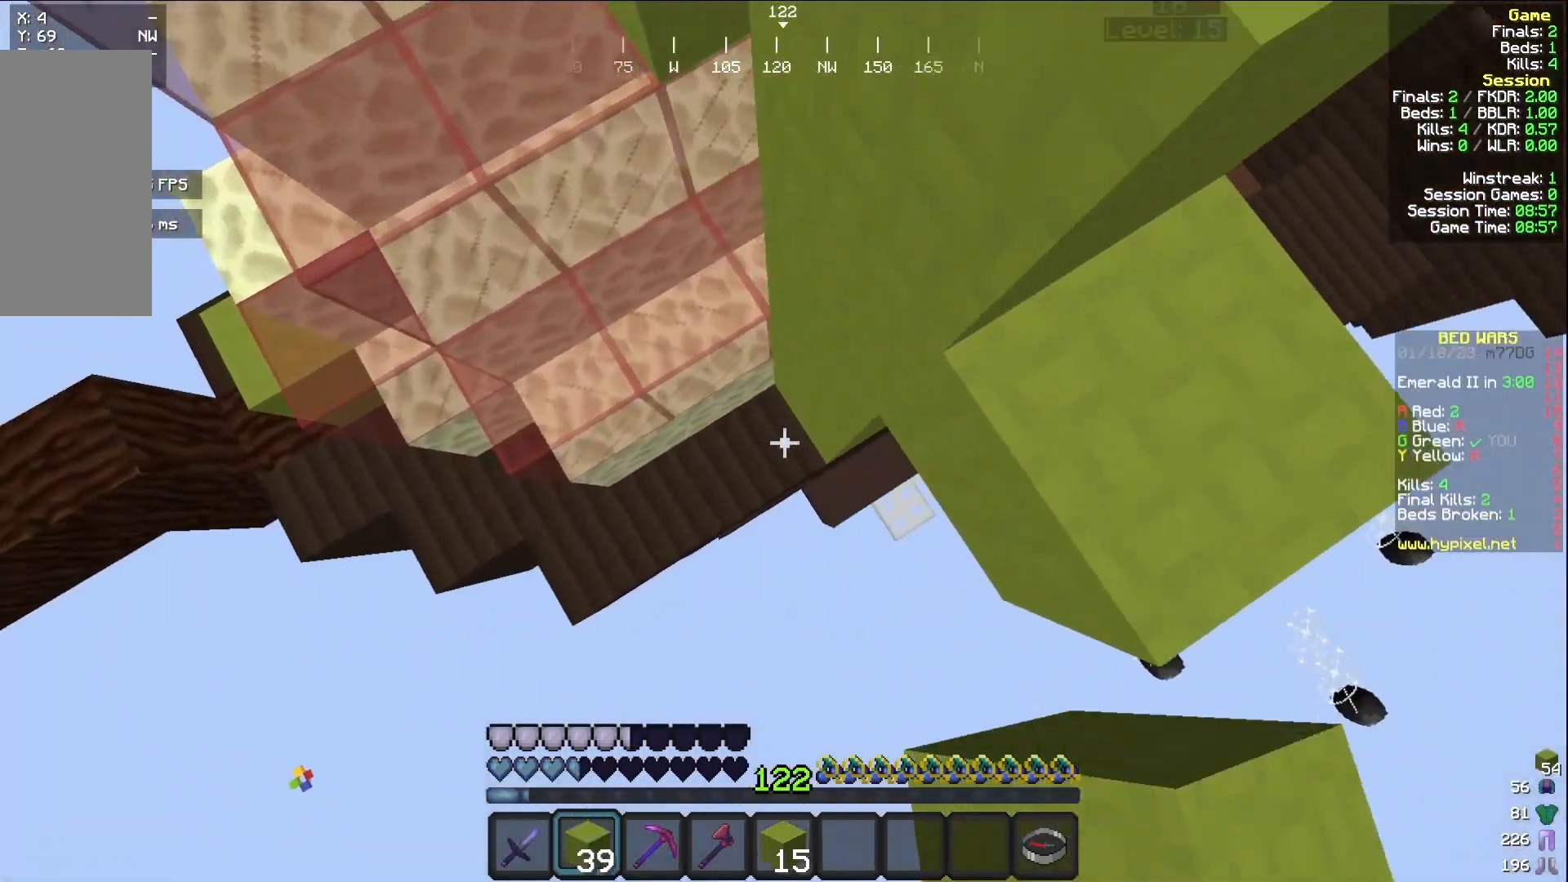
{"keys": ["a", "w"], "mouse": ["right"], "events": [[283, "w", "up"], [500, "w", "down"]]}
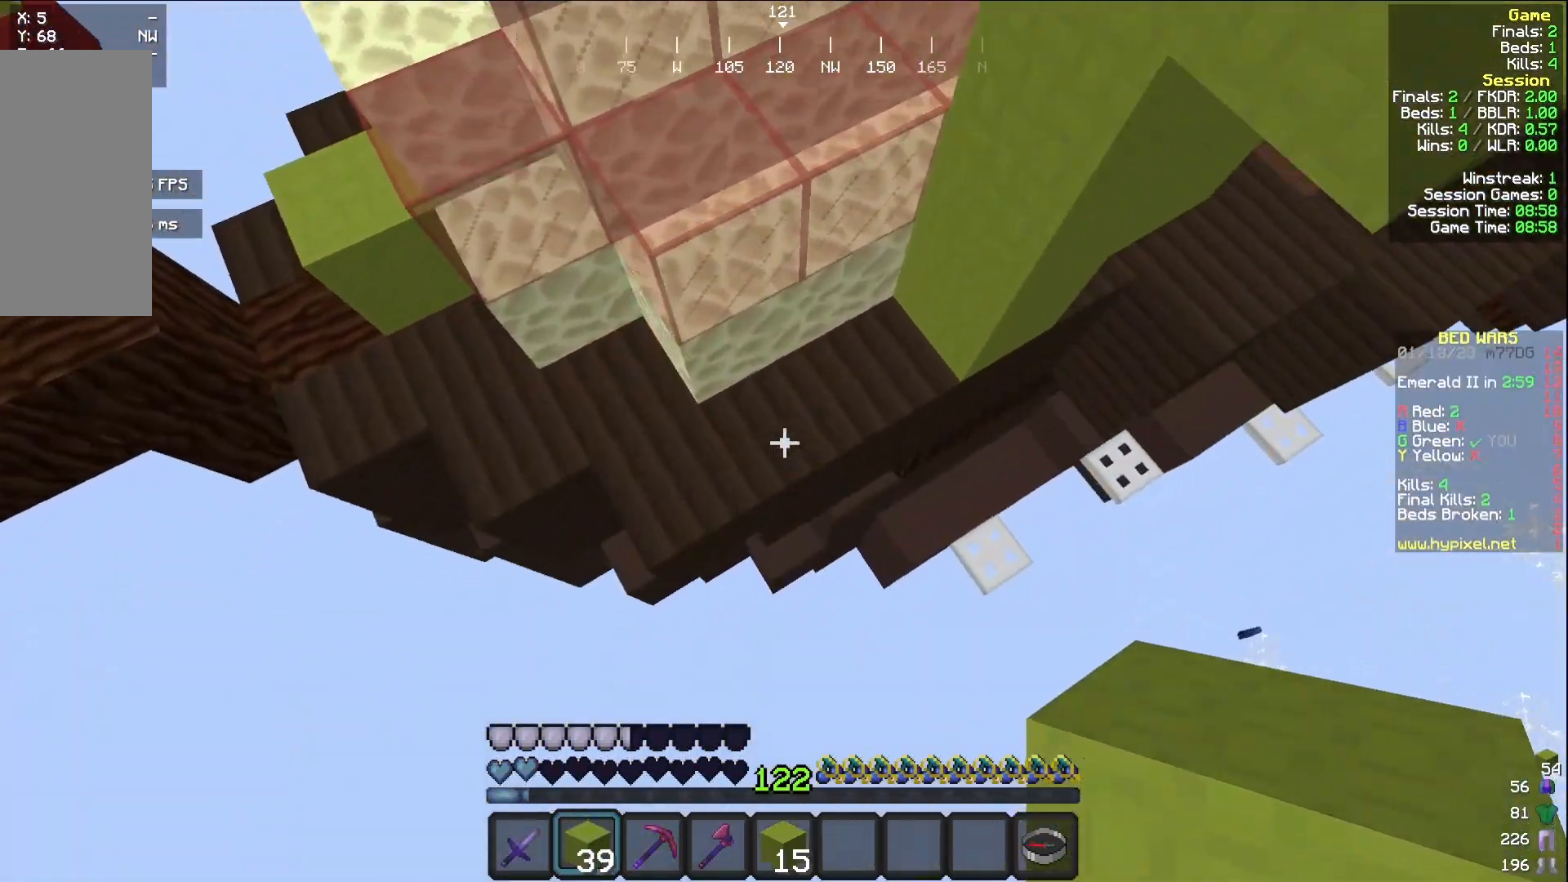
{"keys": ["w"], "mouse": ["right"], "events": [[217, "a", "up"]]}
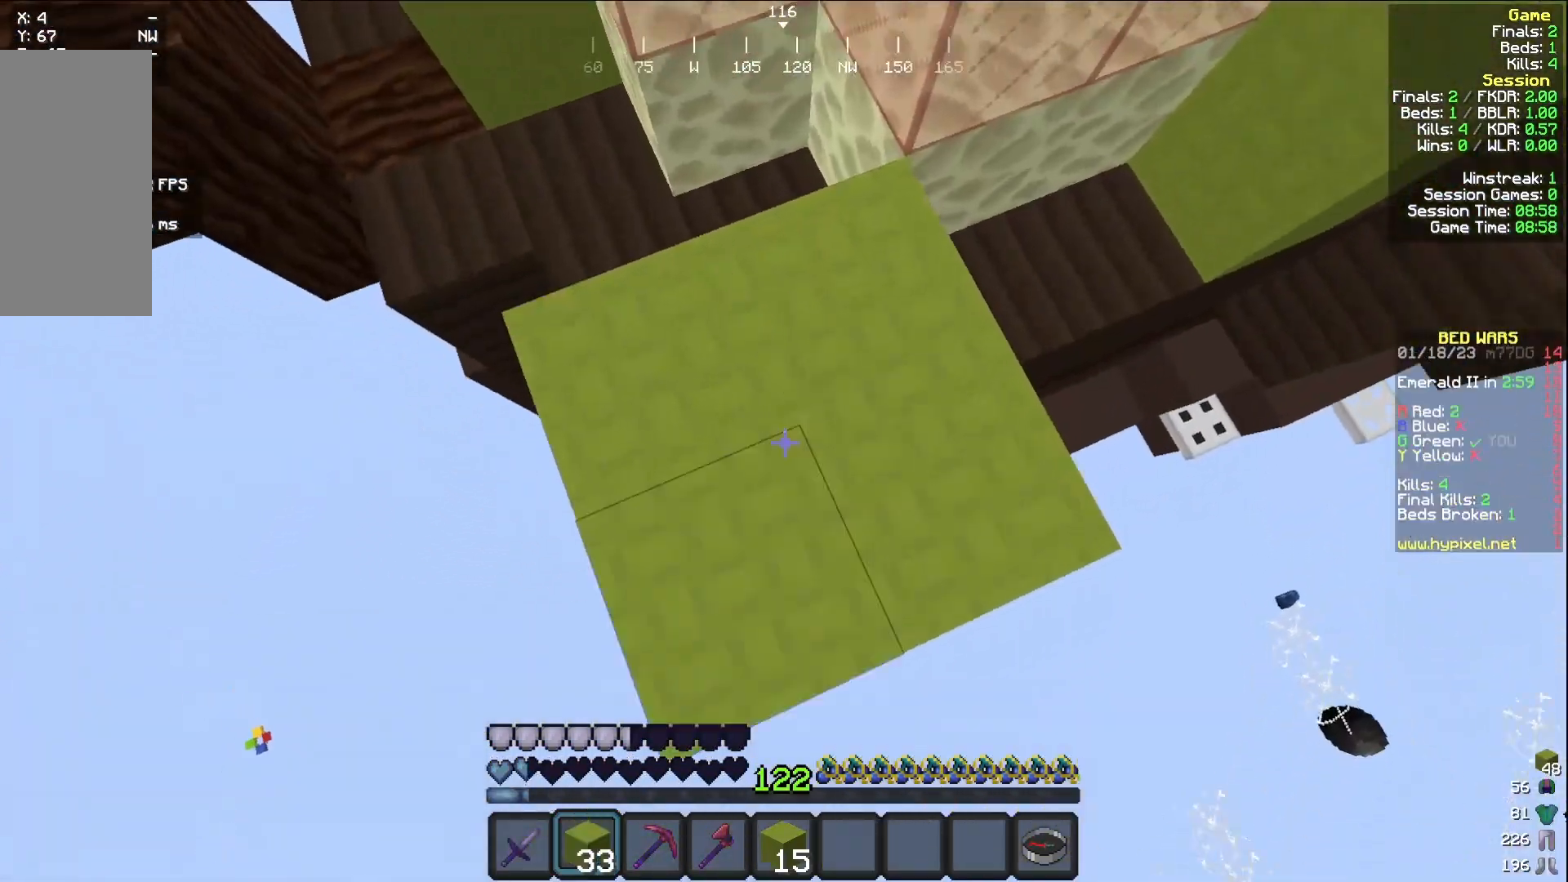
{"keys": ["a"], "mouse": ["right"], "events": [[217, "a", "down"], [217, "w", "up"]]}